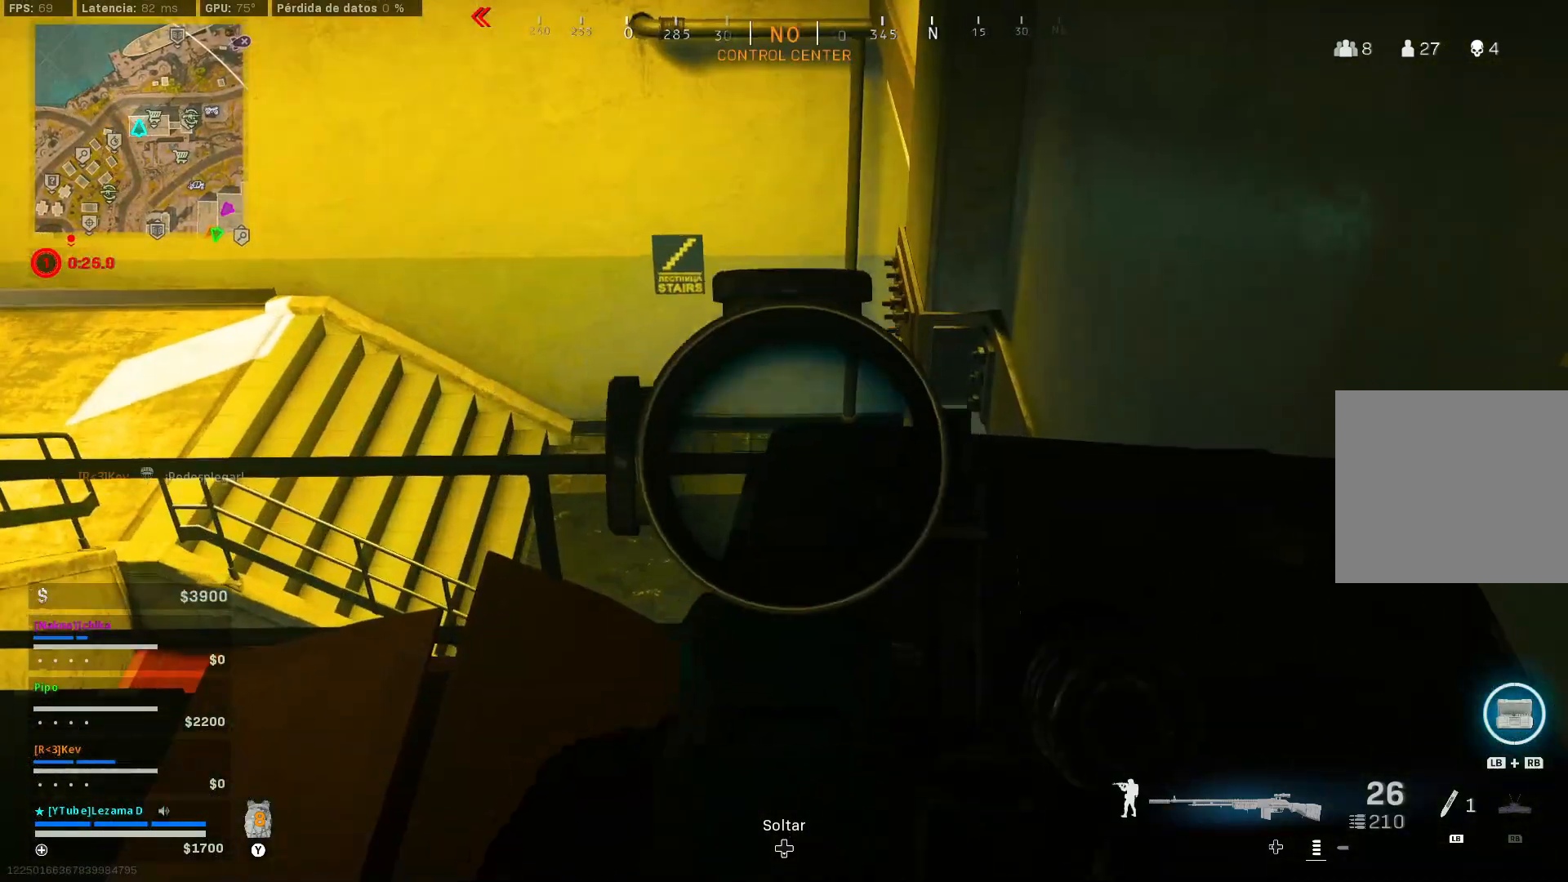
Gameplay with a controller (Xbox layout); each line is a JSON object with the inputs held at the frame after it. "events" lists button and stick changes between this image and that frame as [ms after this image, input, new state], when the widget could be followed in between.
{"buttons": ["L2"], "left_stick": "center", "right_stick": "center", "events": []}
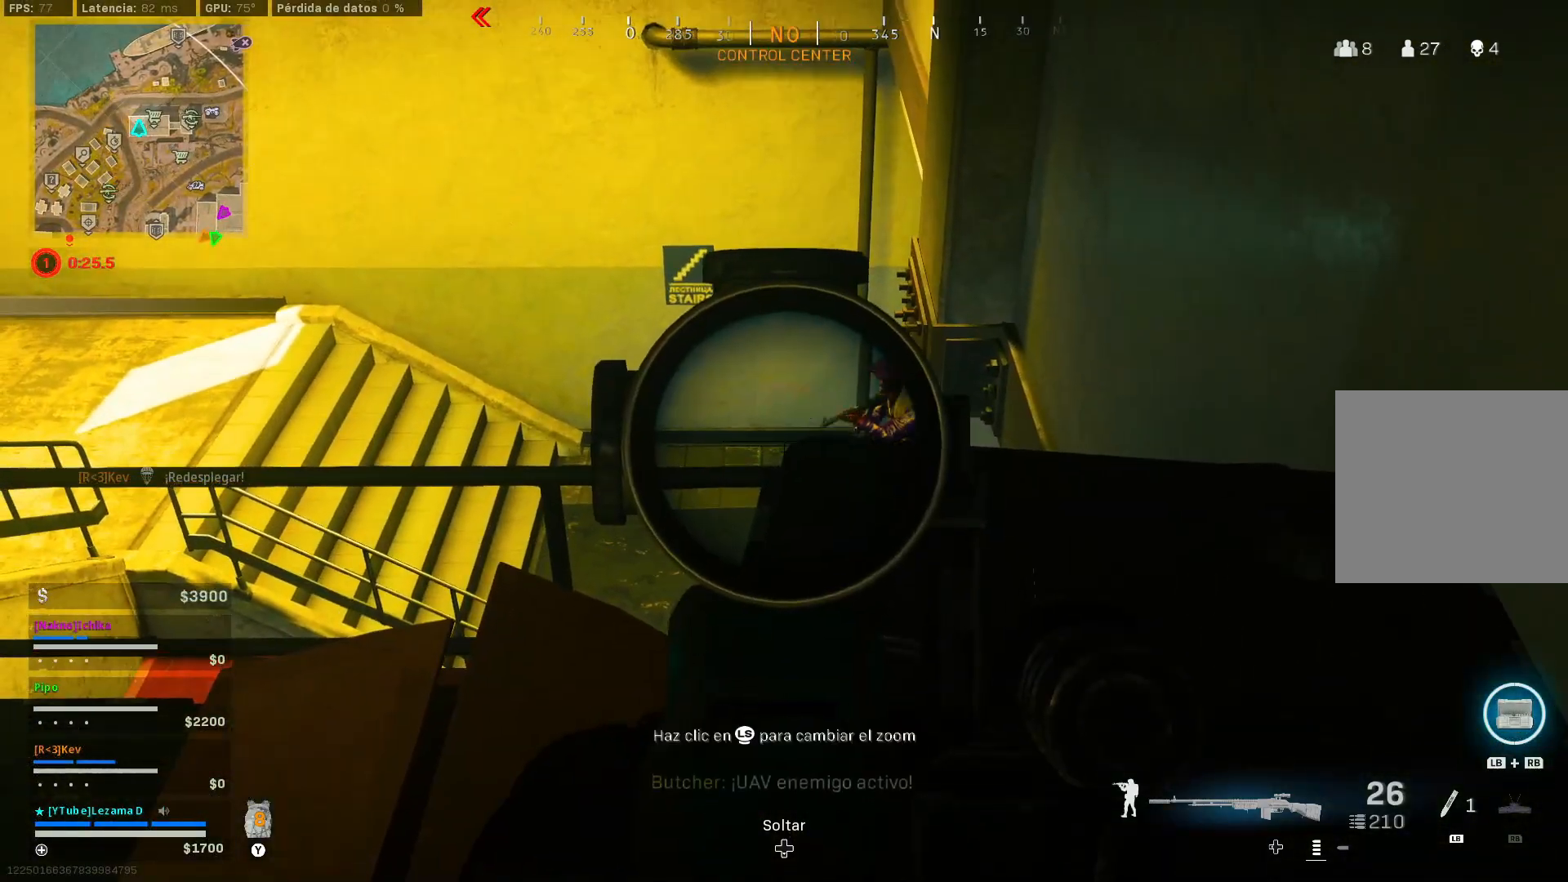
{"buttons": ["L2", "R2"], "left_stick": "up-left", "right_stick": "center", "events": [[183, "right_stick", "up-right"], [217, "left_stick", "up"], [300, "left_stick", "up-left"], [333, "R2", "down"], [383, "right_stick", "down-left"], [450, "right_stick", "center"]]}
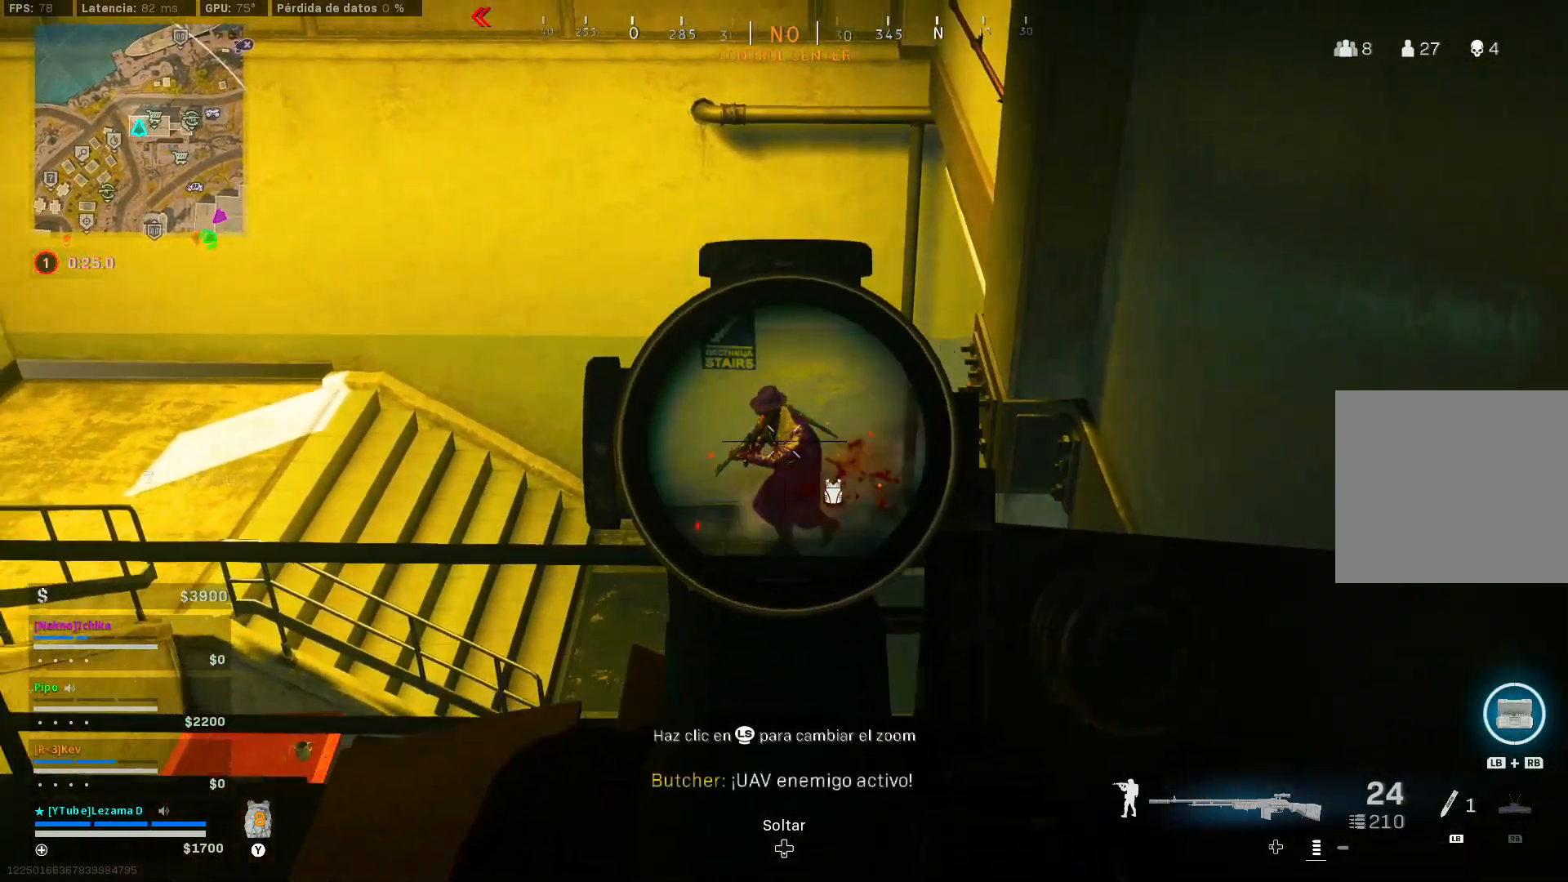
{"buttons": ["L2", "R2", "R3"], "left_stick": "up-left", "right_stick": "center", "events": [[200, "right_stick", "down-left"], [350, "right_stick", "up-right"], [400, "right_stick", "center"], [450, "right_stick", "down-left"], [500, "R3", "down"], [500, "right_stick", "center"]]}
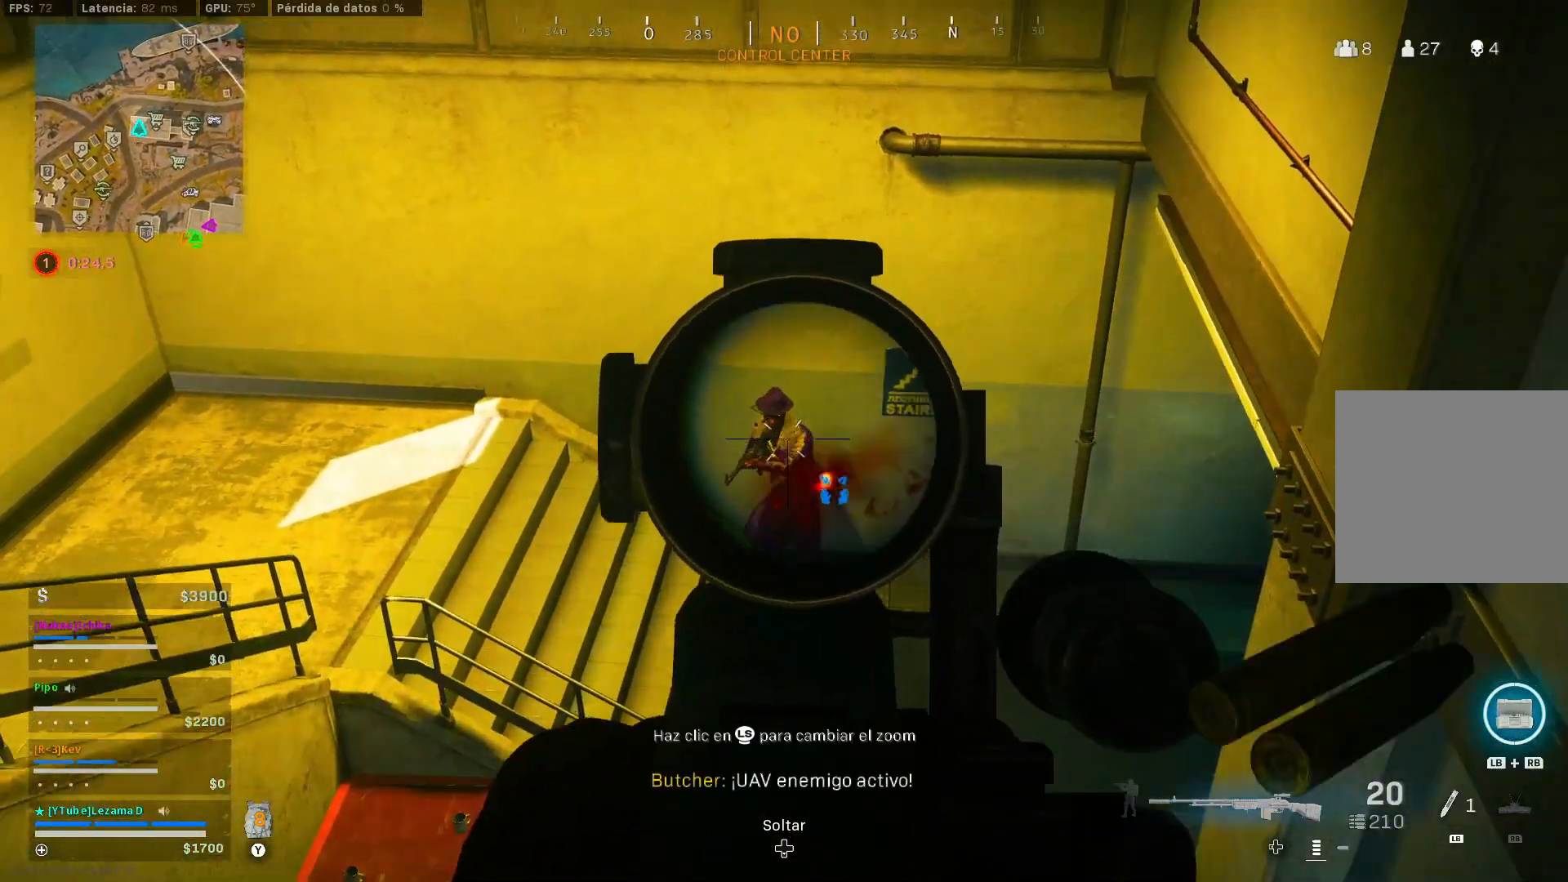
{"buttons": ["L2", "R2"], "left_stick": "center", "right_stick": "down", "events": [[50, "left_stick", "center"], [50, "right_stick", "up-right"], [100, "left_stick", "left"], [133, "A", "down"], [133, "R3", "up"], [133, "right_stick", "down-left"], [200, "A", "up"], [217, "left_stick", "right"], [250, "right_stick", "down-right"], [333, "right_stick", "down-left"], [400, "left_stick", "center"], [400, "right_stick", "up-left"], [483, "right_stick", "down"]]}
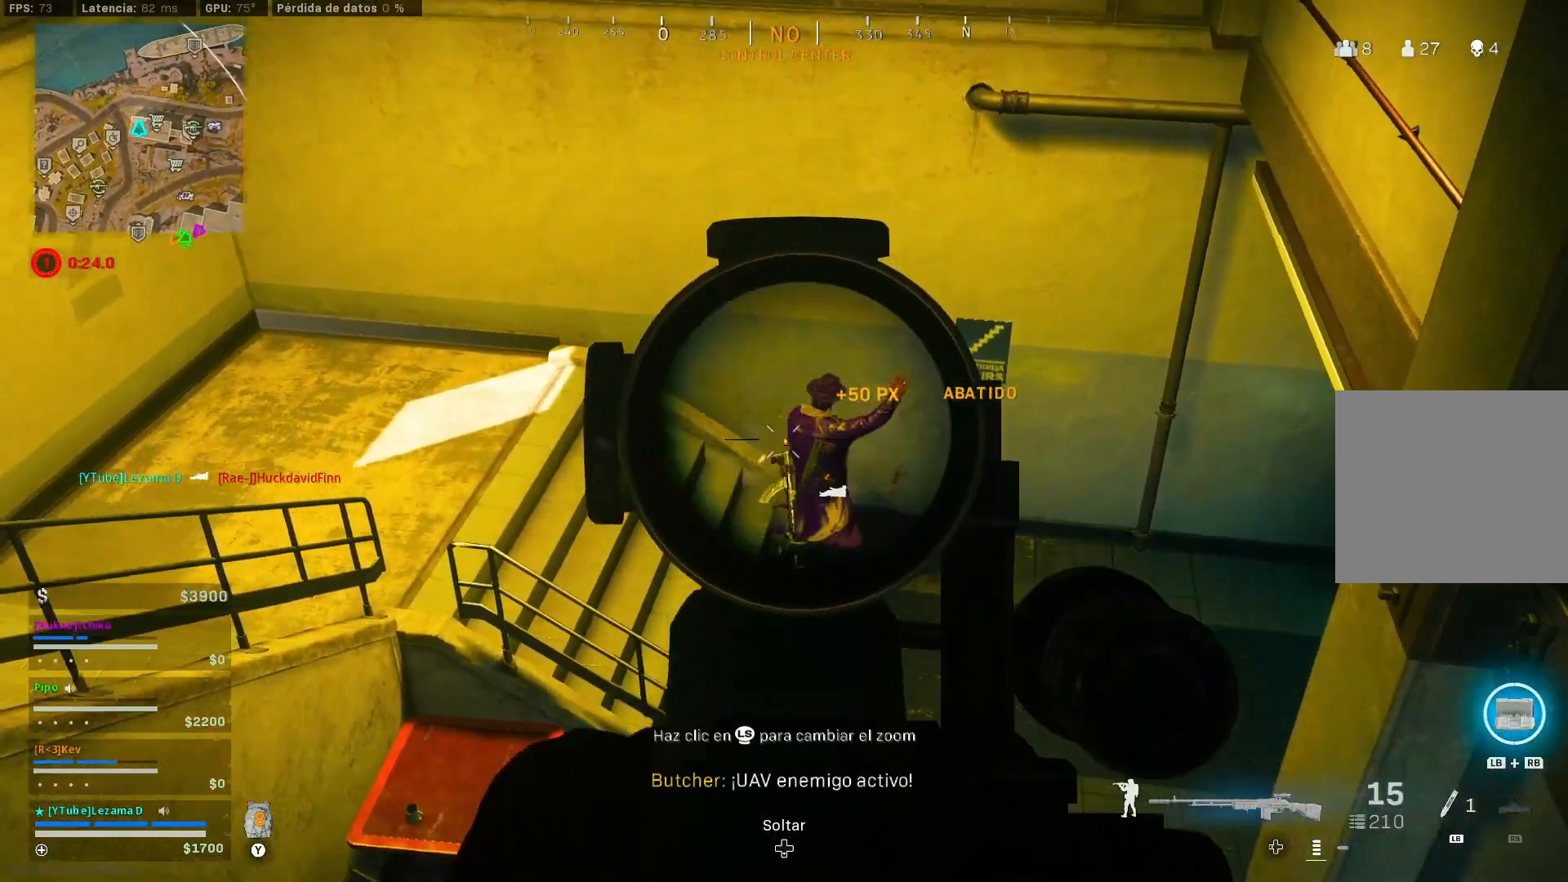
{"buttons": ["L2", "R2"], "left_stick": "center", "right_stick": "up-left", "events": [[50, "right_stick", "down-right"], [183, "right_stick", "center"], [250, "right_stick", "down-left"], [483, "right_stick", "up-left"]]}
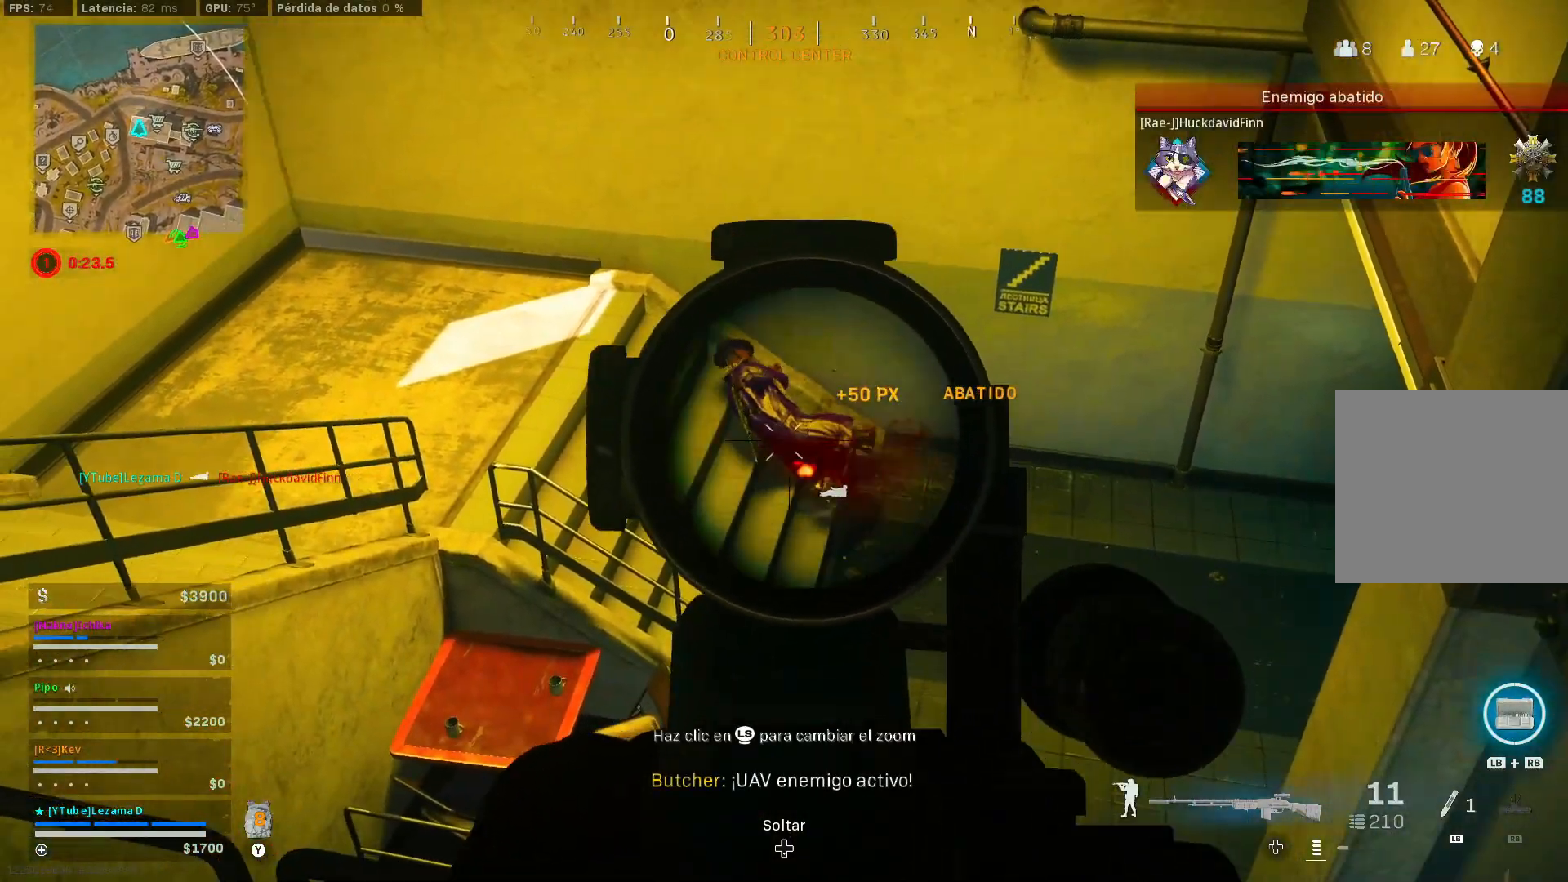
{"buttons": ["L2", "R2", "R3"], "left_stick": "center", "right_stick": "up", "events": [[83, "right_stick", "center"], [183, "right_stick", "up-left"], [383, "right_stick", "center"], [483, "R3", "down"], [500, "right_stick", "up"]]}
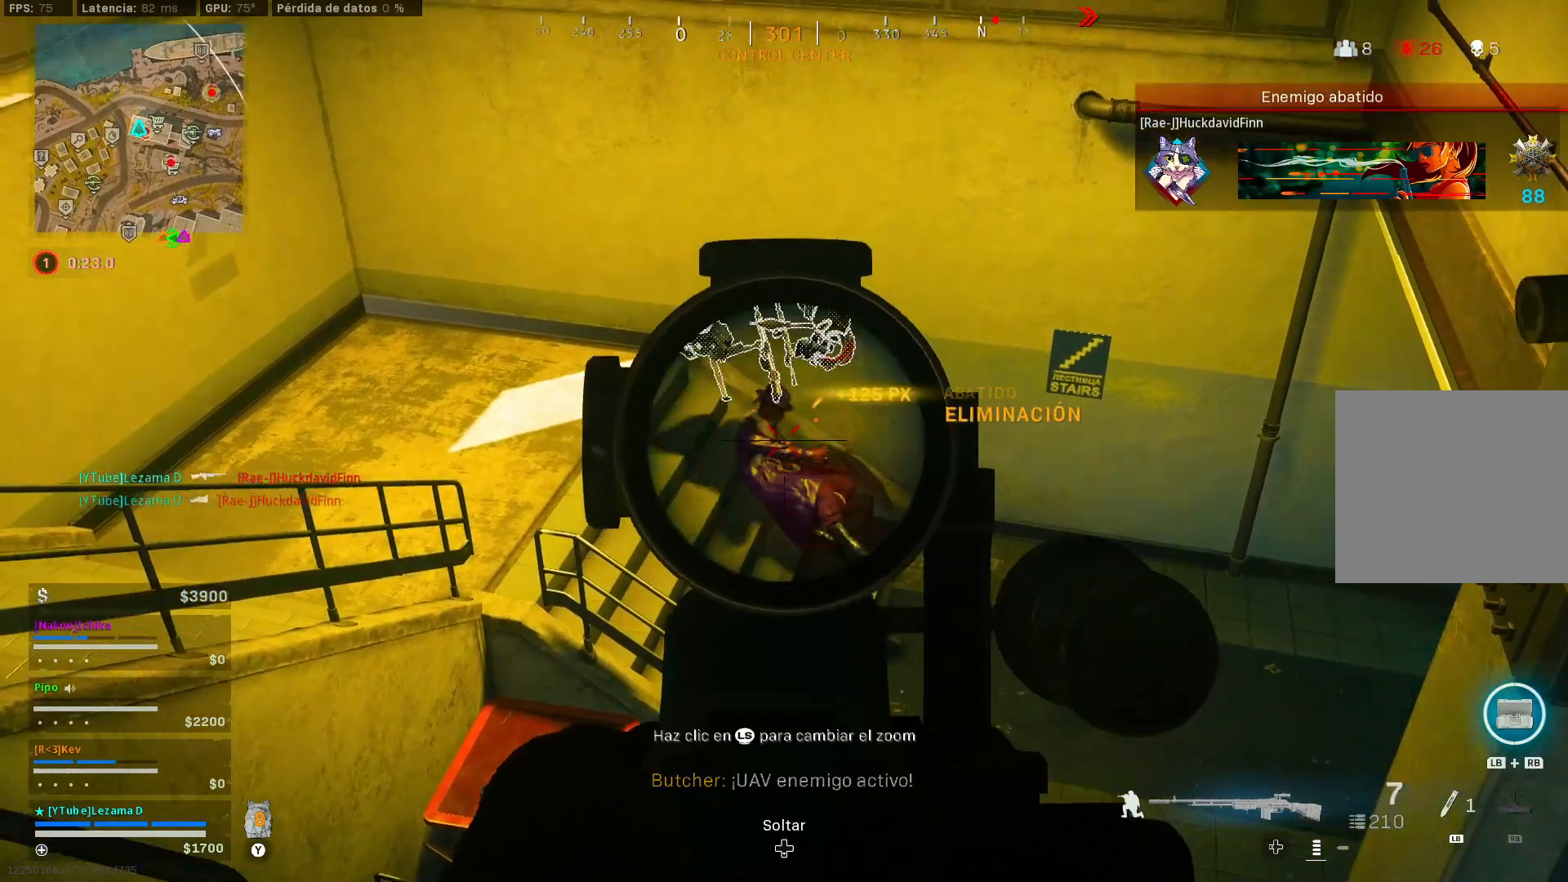
{"buttons": ["X"], "left_stick": "down-left", "right_stick": "center", "events": [[33, "left_stick", "down"], [100, "R3", "up"], [100, "right_stick", "center"], [133, "A", "down"], [200, "A", "up"], [200, "R2", "up"], [200, "left_stick", "down-left"], [233, "L2", "up"], [283, "X", "down"], [333, "X", "up"], [400, "X", "down"], [450, "X", "up"], [500, "X", "down"]]}
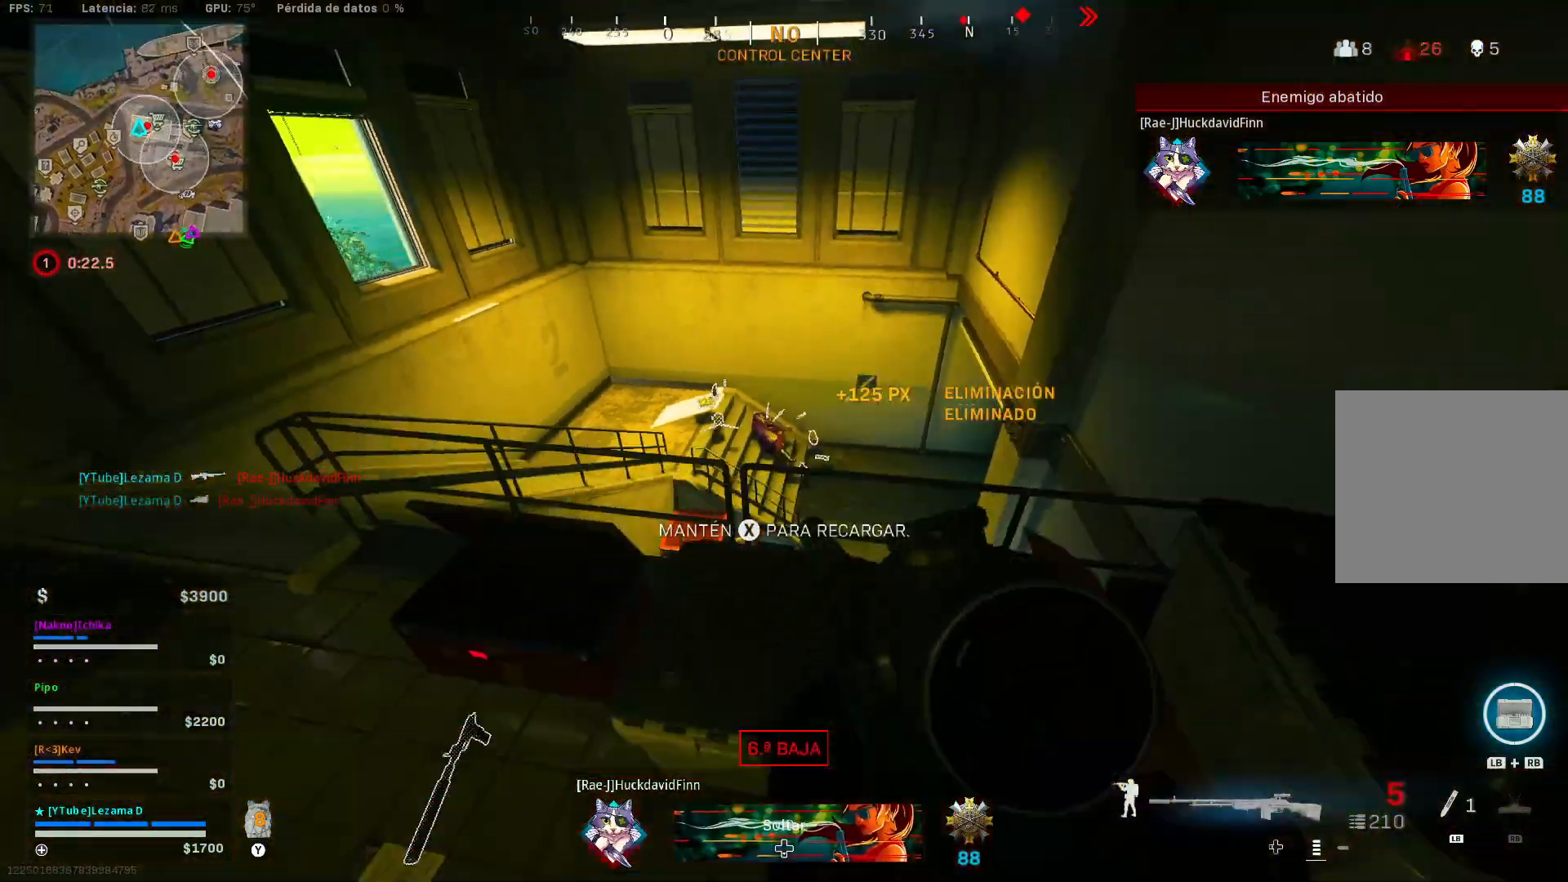
{"buttons": [], "left_stick": "center", "right_stick": "center", "events": [[50, "left_stick", "down"], [83, "X", "up"], [133, "X", "down"], [250, "X", "up"], [350, "right_stick", "up-right"], [400, "right_stick", "center"], [500, "left_stick", "center"]]}
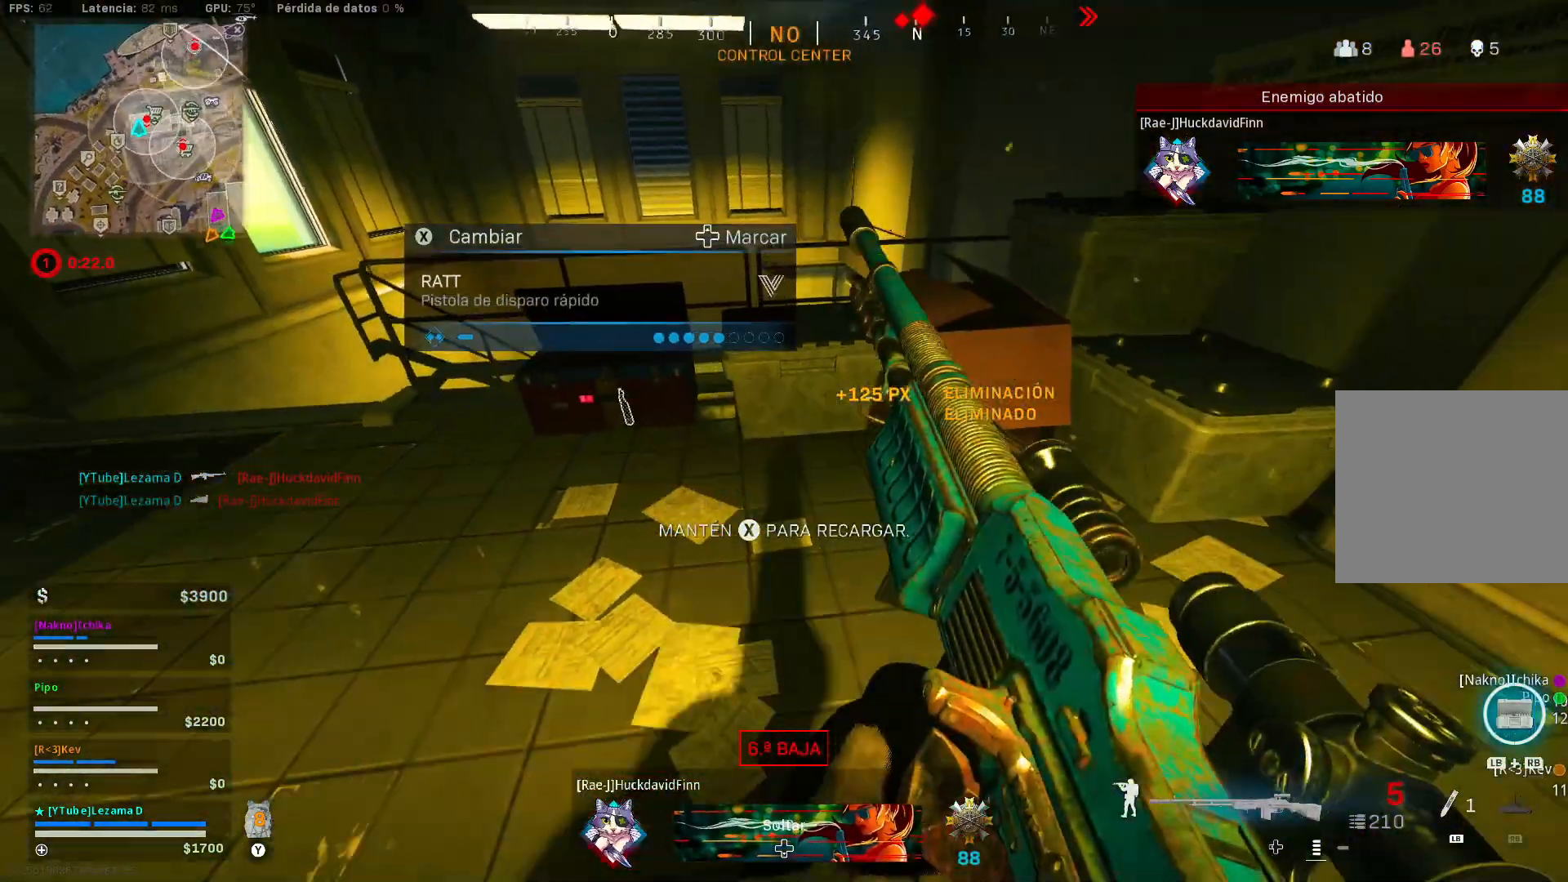
{"buttons": [], "left_stick": "right", "right_stick": "center", "events": [[50, "R3", "down"], [150, "R3", "up"], [150, "left_stick", "right"]]}
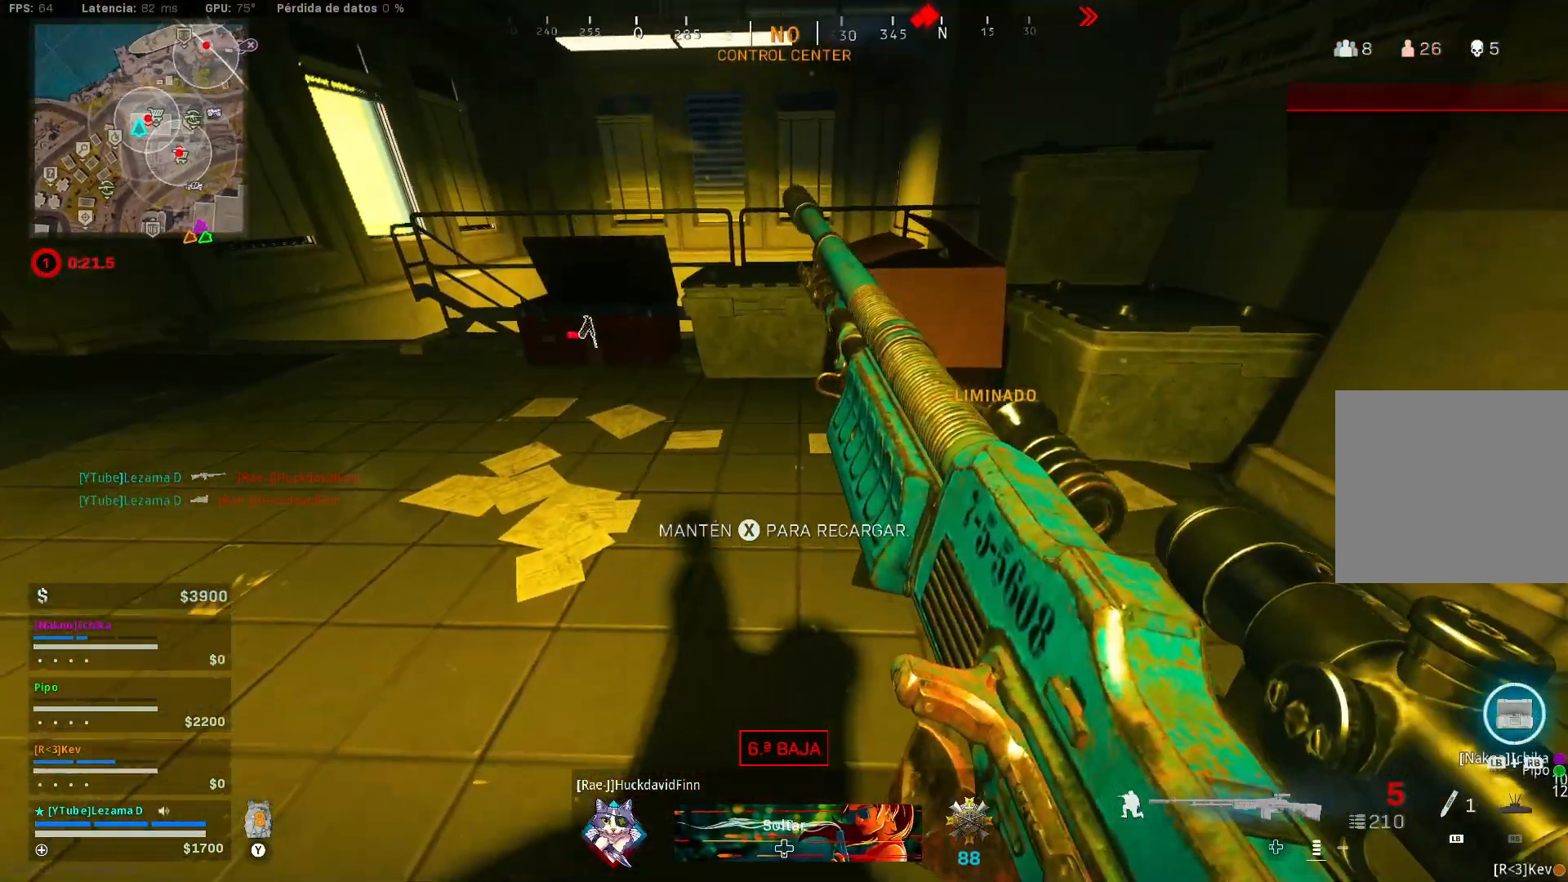
{"buttons": [], "left_stick": "center", "right_stick": "center", "events": [[33, "left_stick", "center"], [183, "left_stick", "right"], [300, "left_stick", "center"]]}
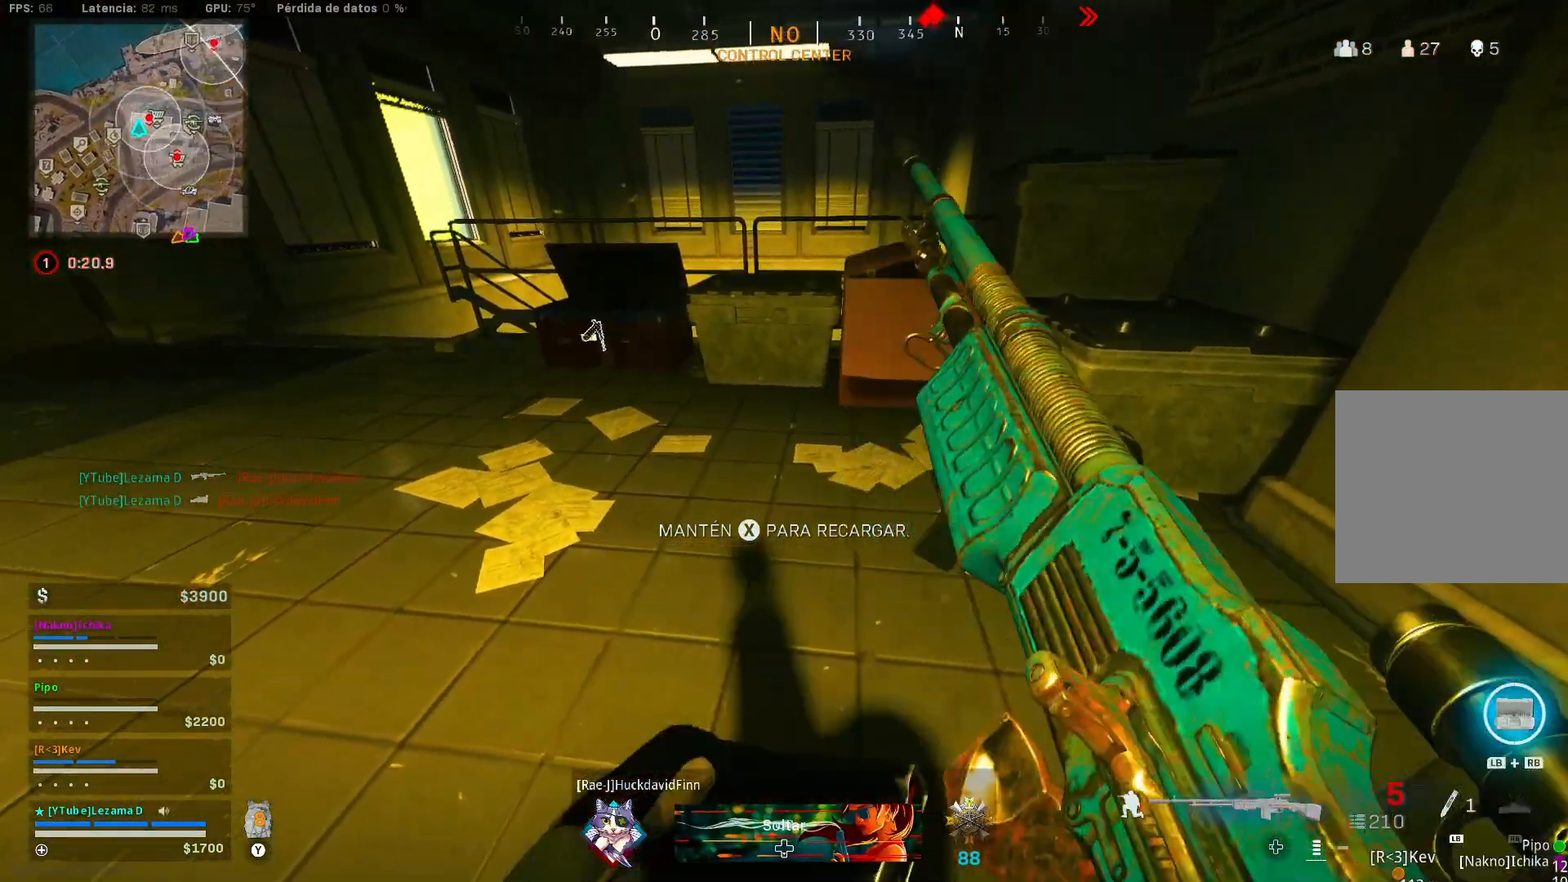
{"buttons": [], "left_stick": "left", "right_stick": "center", "events": [[300, "left_stick", "left"]]}
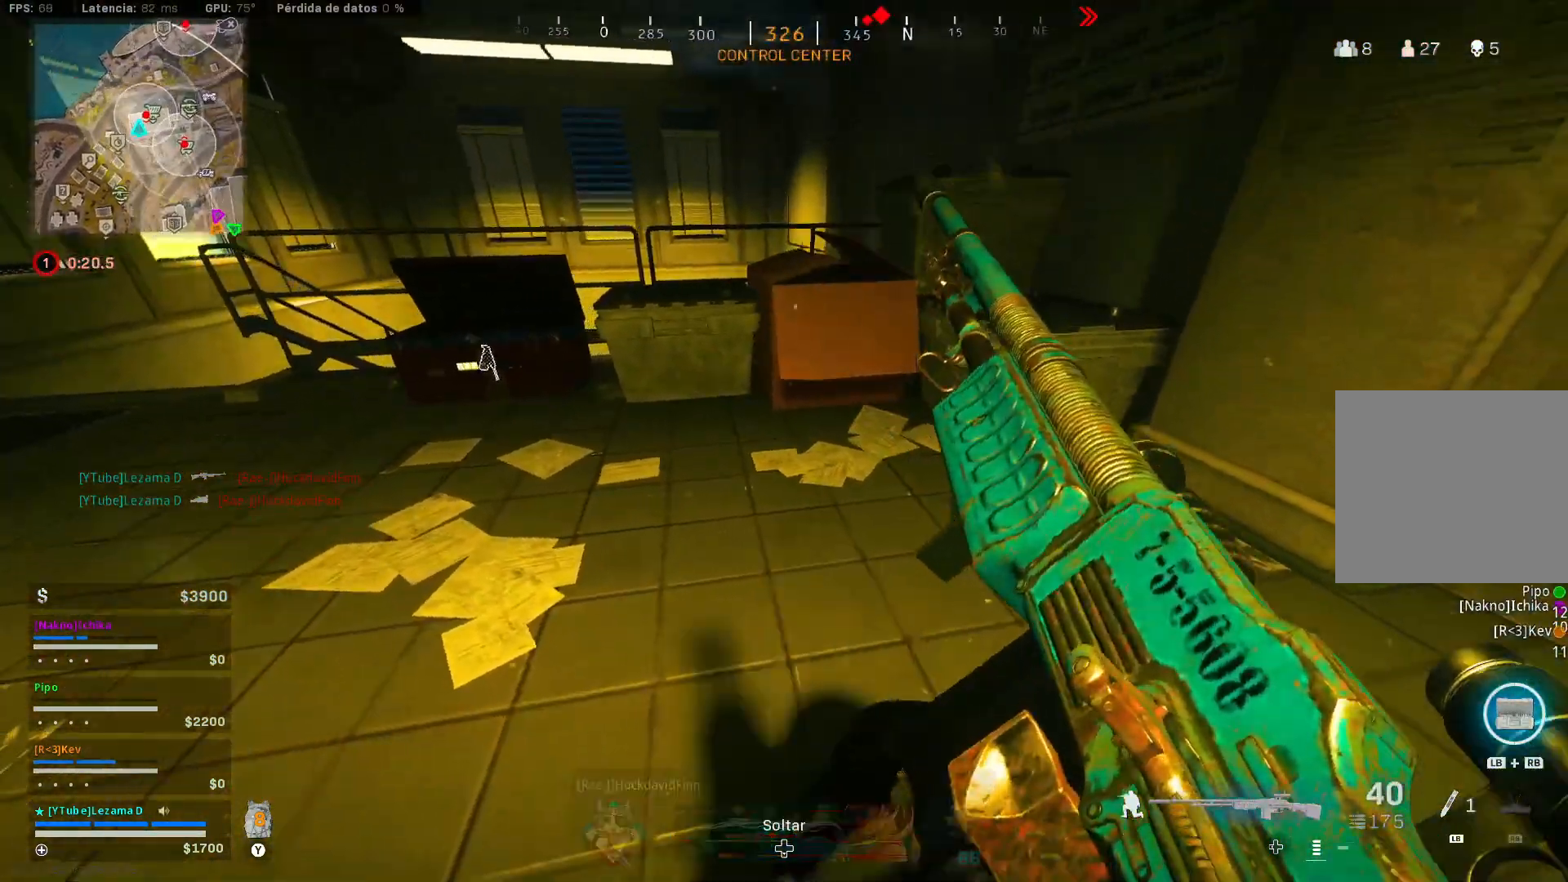
{"buttons": [], "left_stick": "left", "right_stick": "center", "events": [[33, "left_stick", "up-left"], [100, "L3", "down"], [200, "L3", "up"], [333, "left_stick", "down-left"], [400, "left_stick", "left"]]}
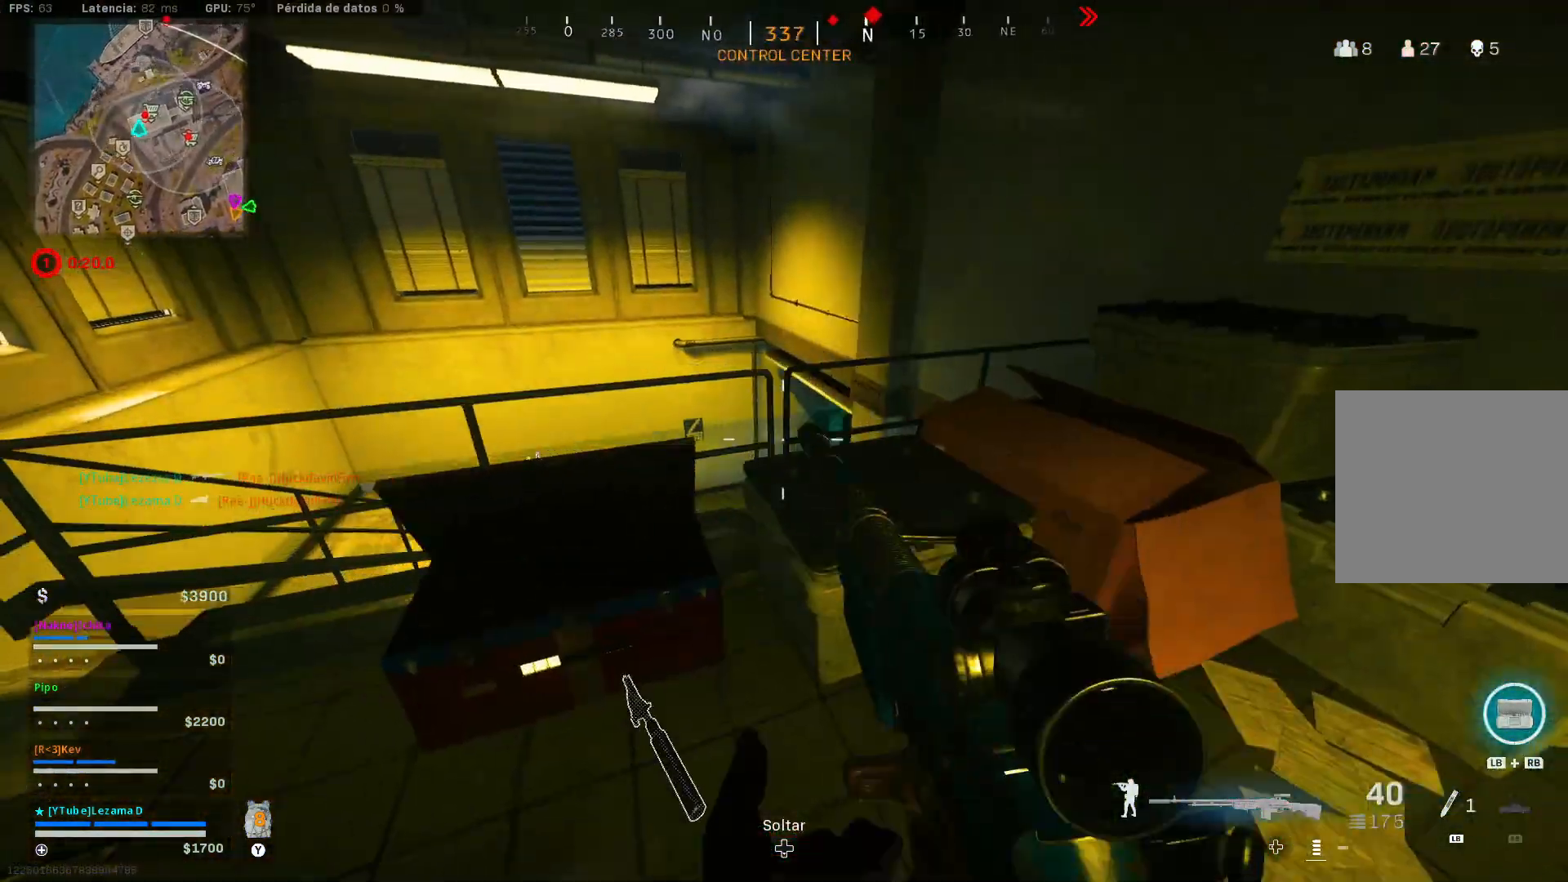
{"buttons": ["L2"], "left_stick": "left", "right_stick": "down-right", "events": [[50, "left_stick", "up-left"], [233, "L2", "down"], [233, "left_stick", "down-left"], [400, "right_stick", "down-right"], [450, "left_stick", "left"]]}
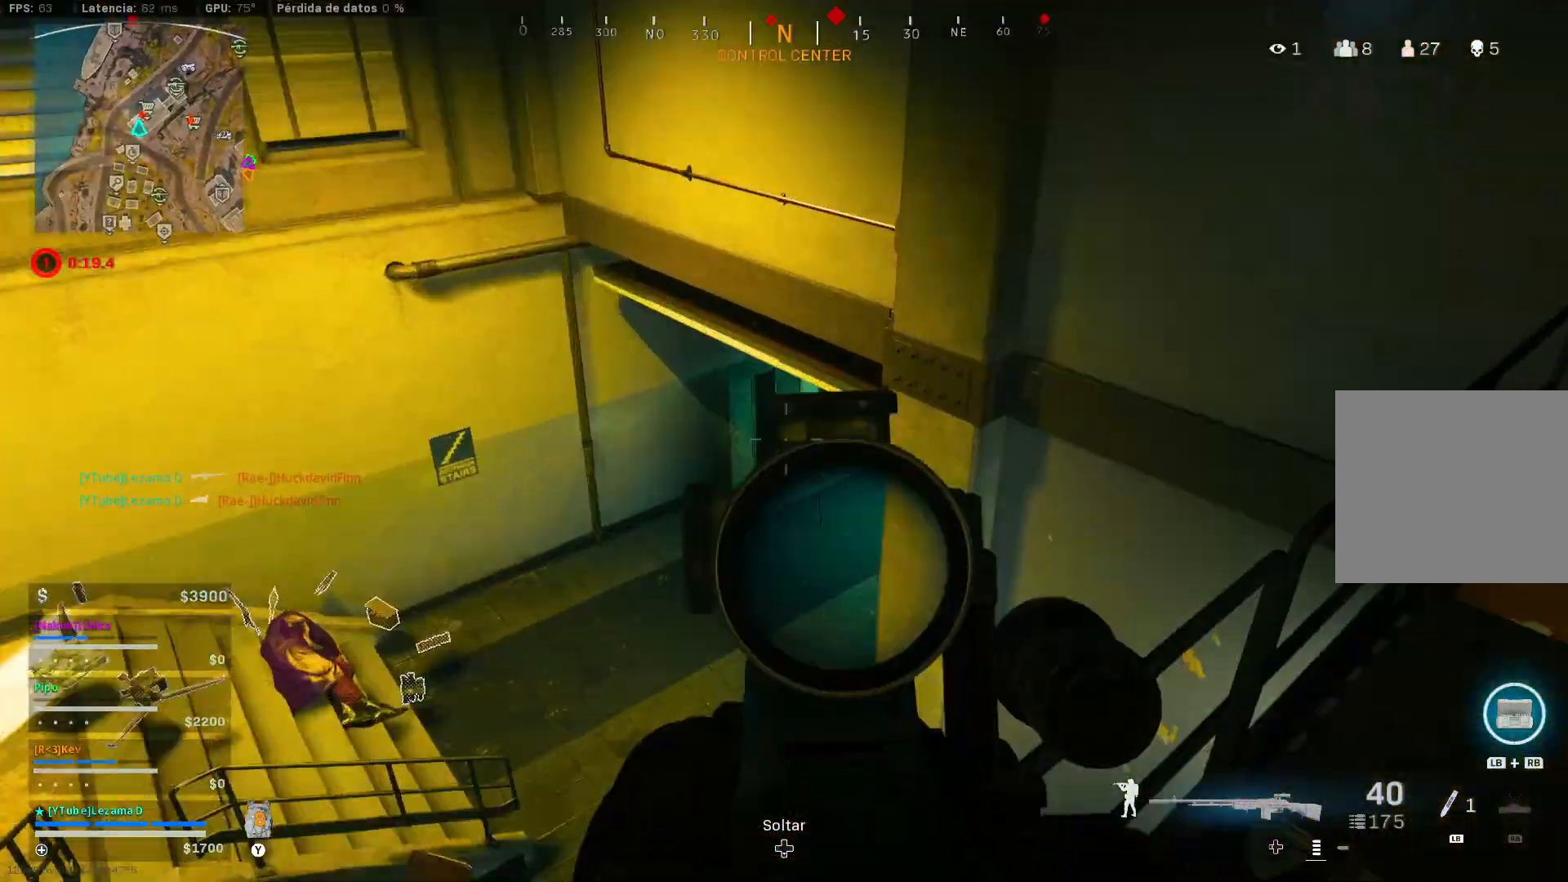
{"buttons": ["L2"], "left_stick": "down-left", "right_stick": "center", "events": [[100, "left_stick", "down-left"], [100, "right_stick", "right"], [250, "right_stick", "center"]]}
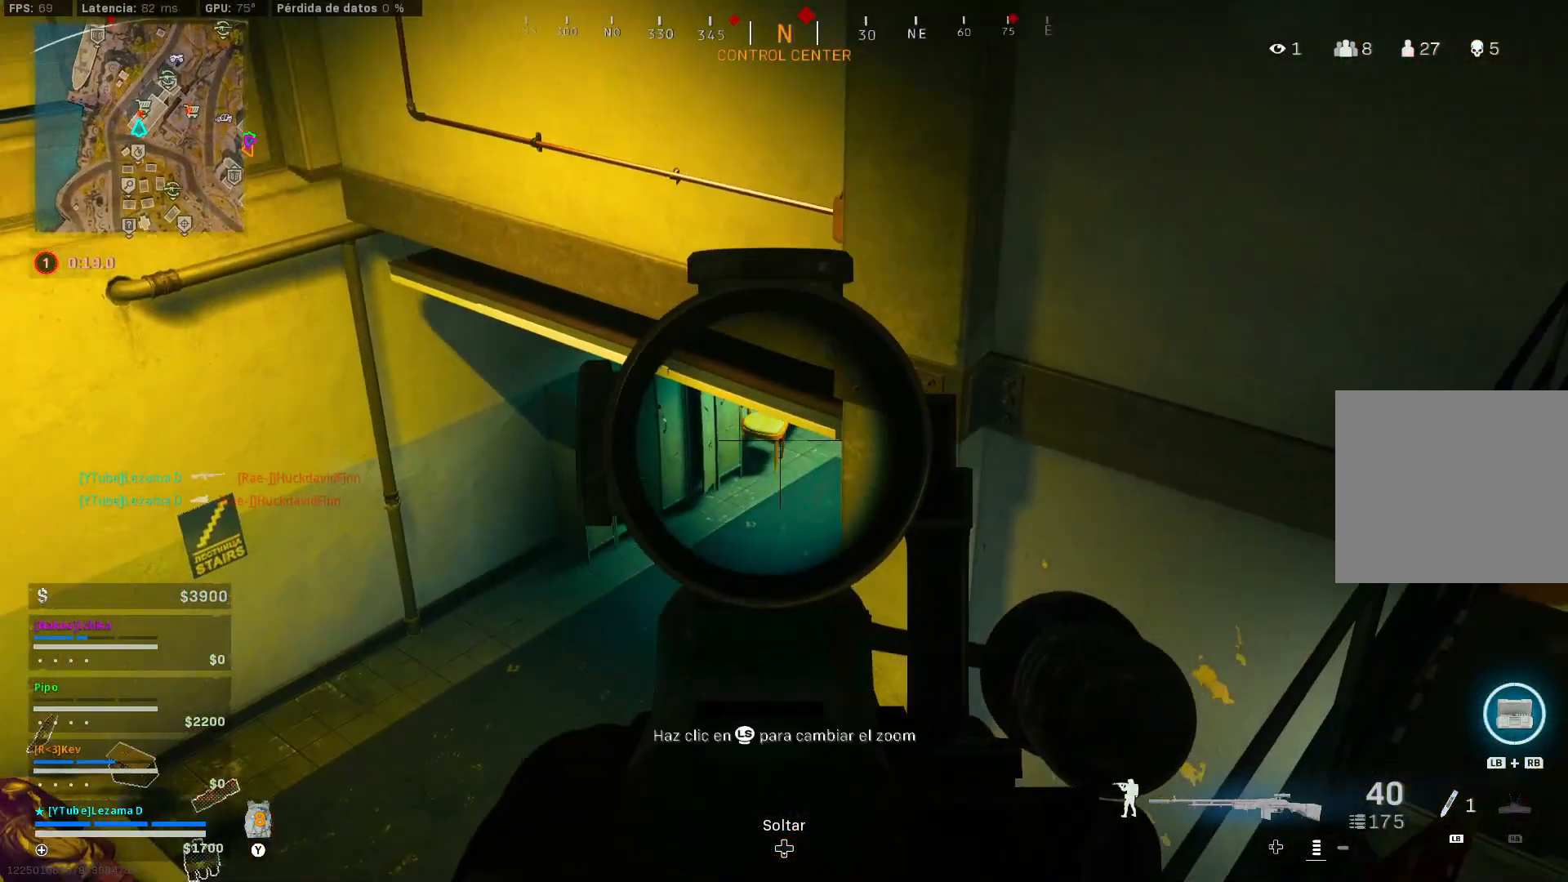
{"buttons": ["L2", "R3"], "left_stick": "down-left", "right_stick": "up", "events": [[150, "left_stick", "down"], [150, "right_stick", "up-right"], [400, "right_stick", "up"], [433, "left_stick", "down-left"], [483, "R3", "down"]]}
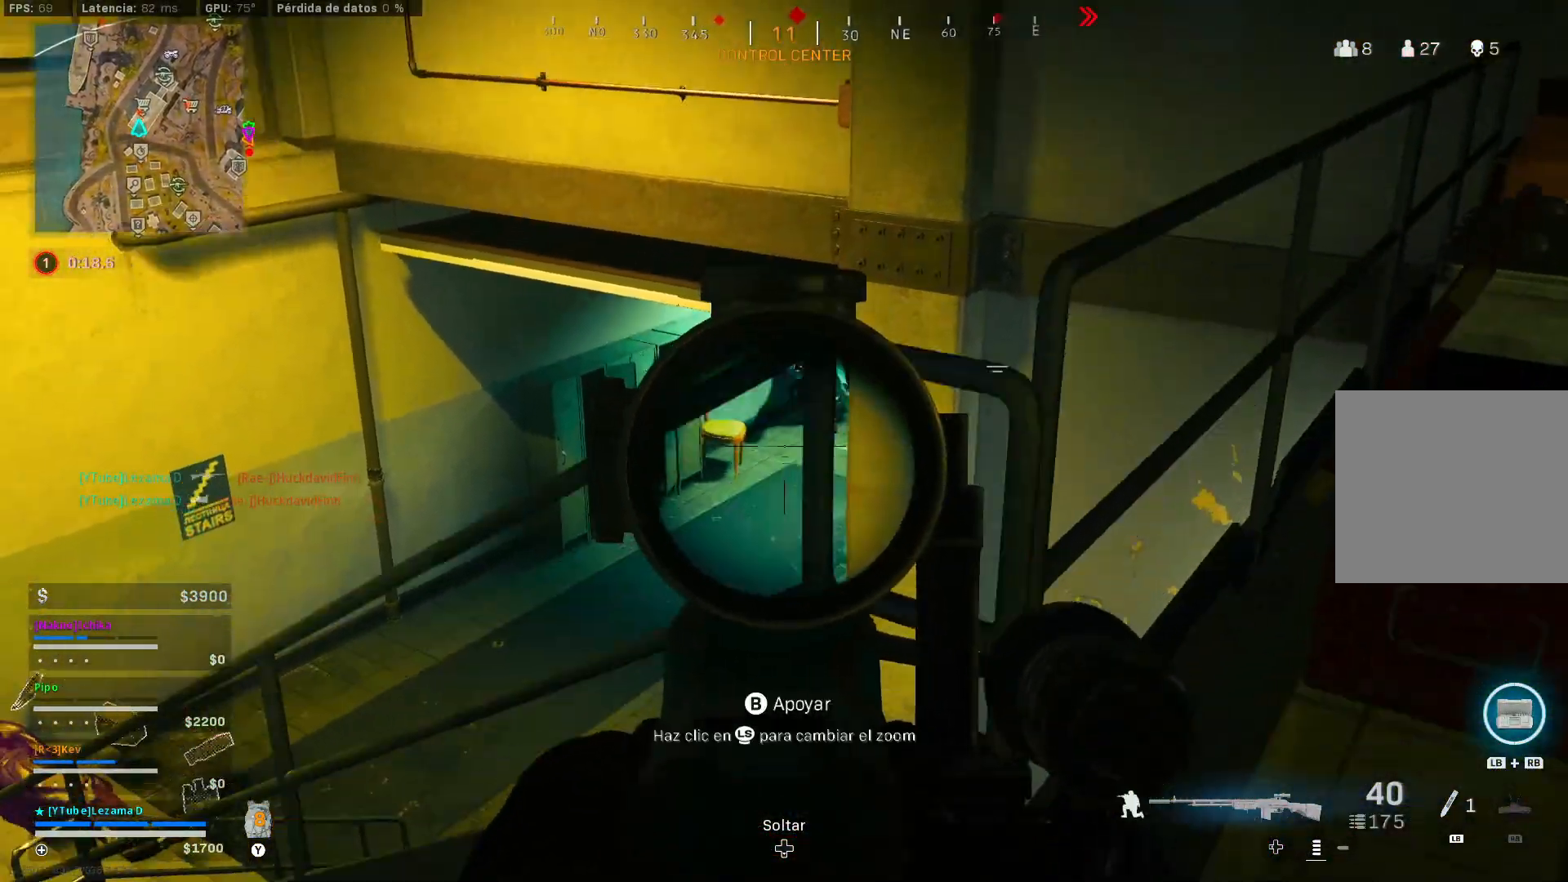
{"buttons": ["L2", "R2"], "left_stick": "left", "right_stick": "center", "events": [[50, "R3", "up"], [83, "right_stick", "up-right"], [150, "left_stick", "left"], [200, "right_stick", "center"], [233, "R2", "down"], [417, "right_stick", "down"], [500, "right_stick", "center"]]}
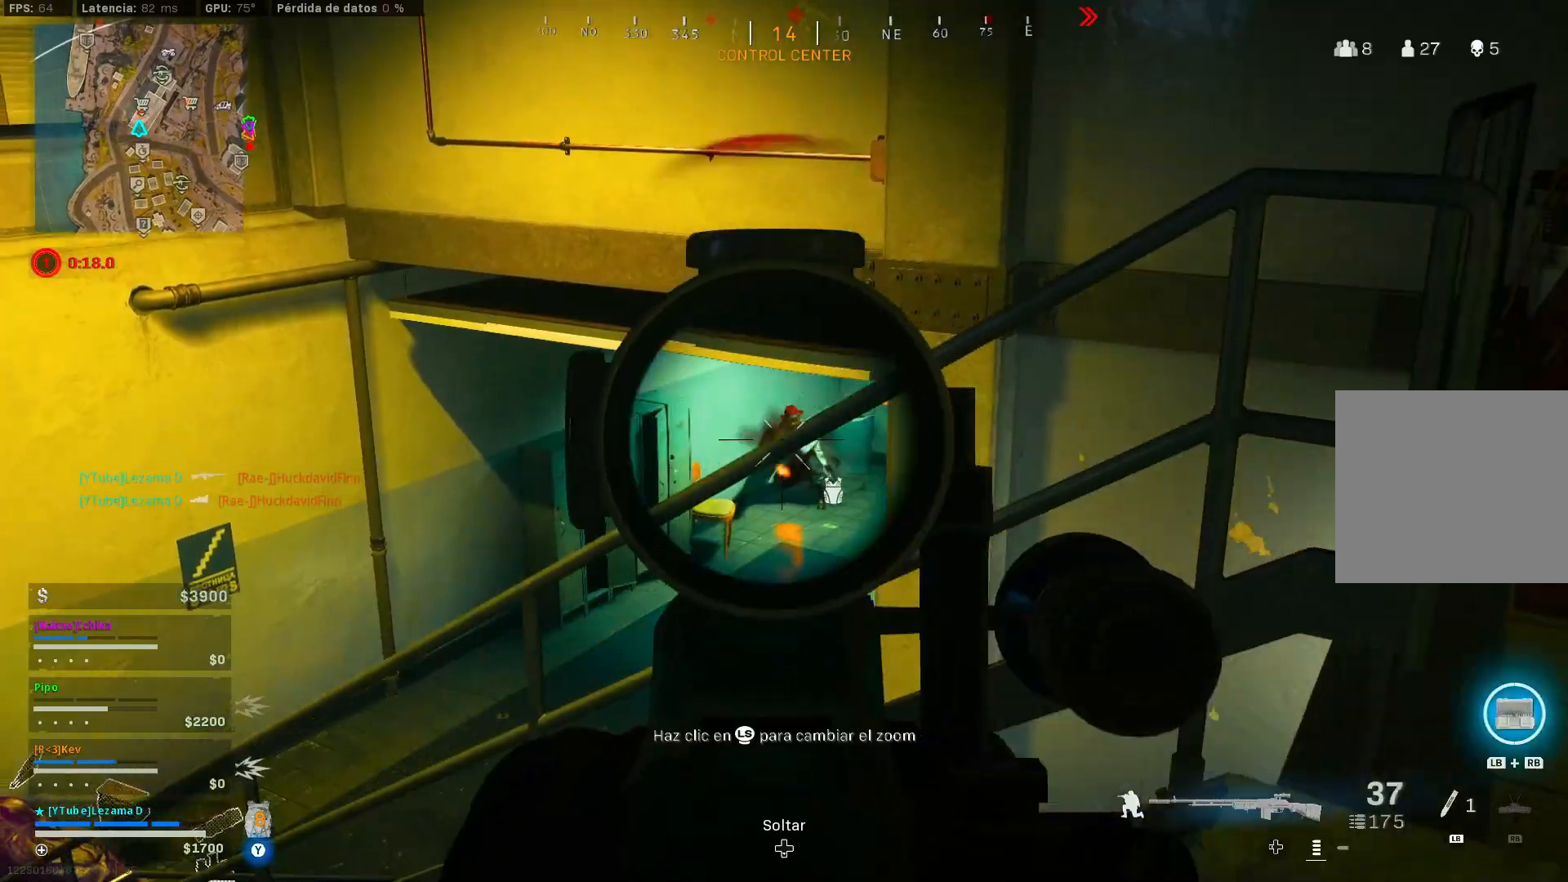
{"buttons": ["L2", "R2"], "left_stick": "left", "right_stick": "down-right", "events": [[300, "A", "down"], [350, "A", "up"], [350, "right_stick", "down-right"]]}
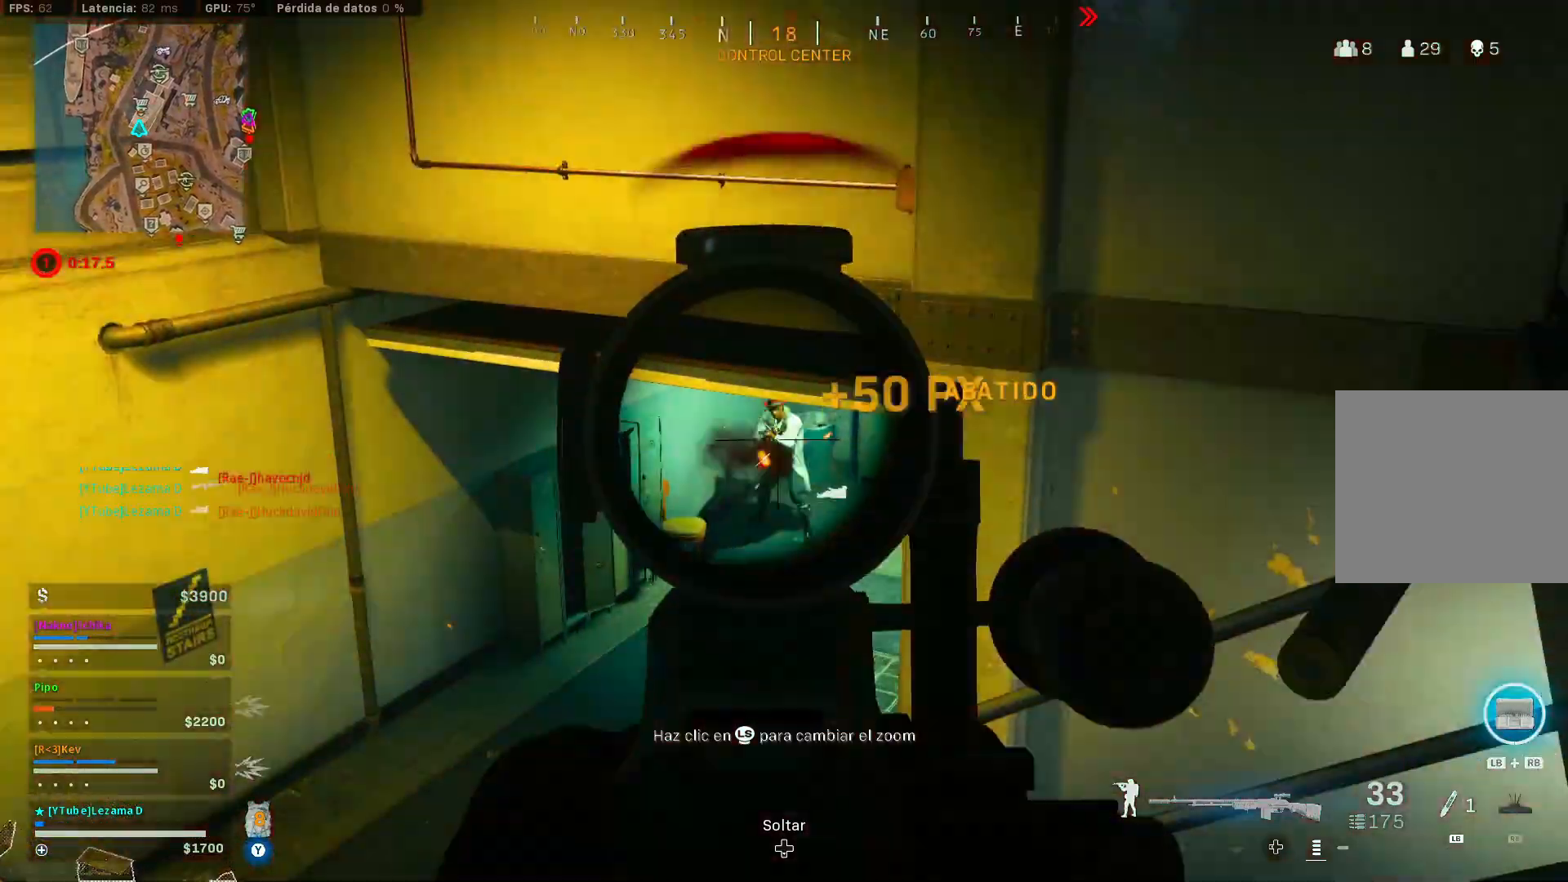
{"buttons": ["L2", "R2"], "left_stick": "center", "right_stick": "down", "events": [[183, "right_stick", "center"], [333, "right_stick", "down"], [433, "left_stick", "center"], [450, "right_stick", "center"], [500, "right_stick", "down"]]}
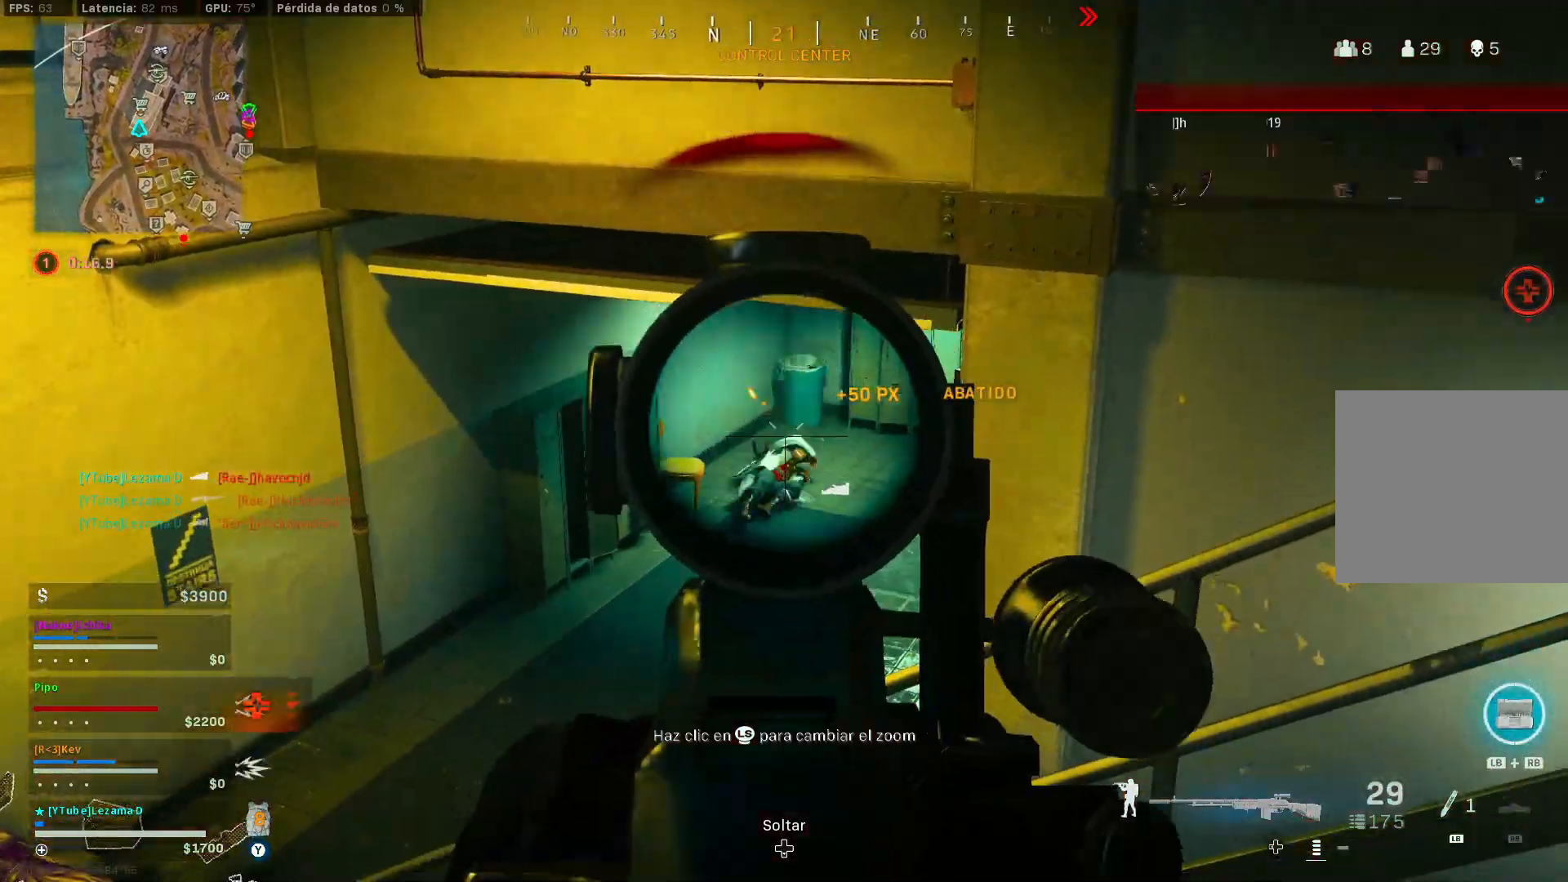
{"buttons": ["L2", "R2"], "left_stick": "center", "right_stick": "center", "events": [[100, "right_stick", "center"]]}
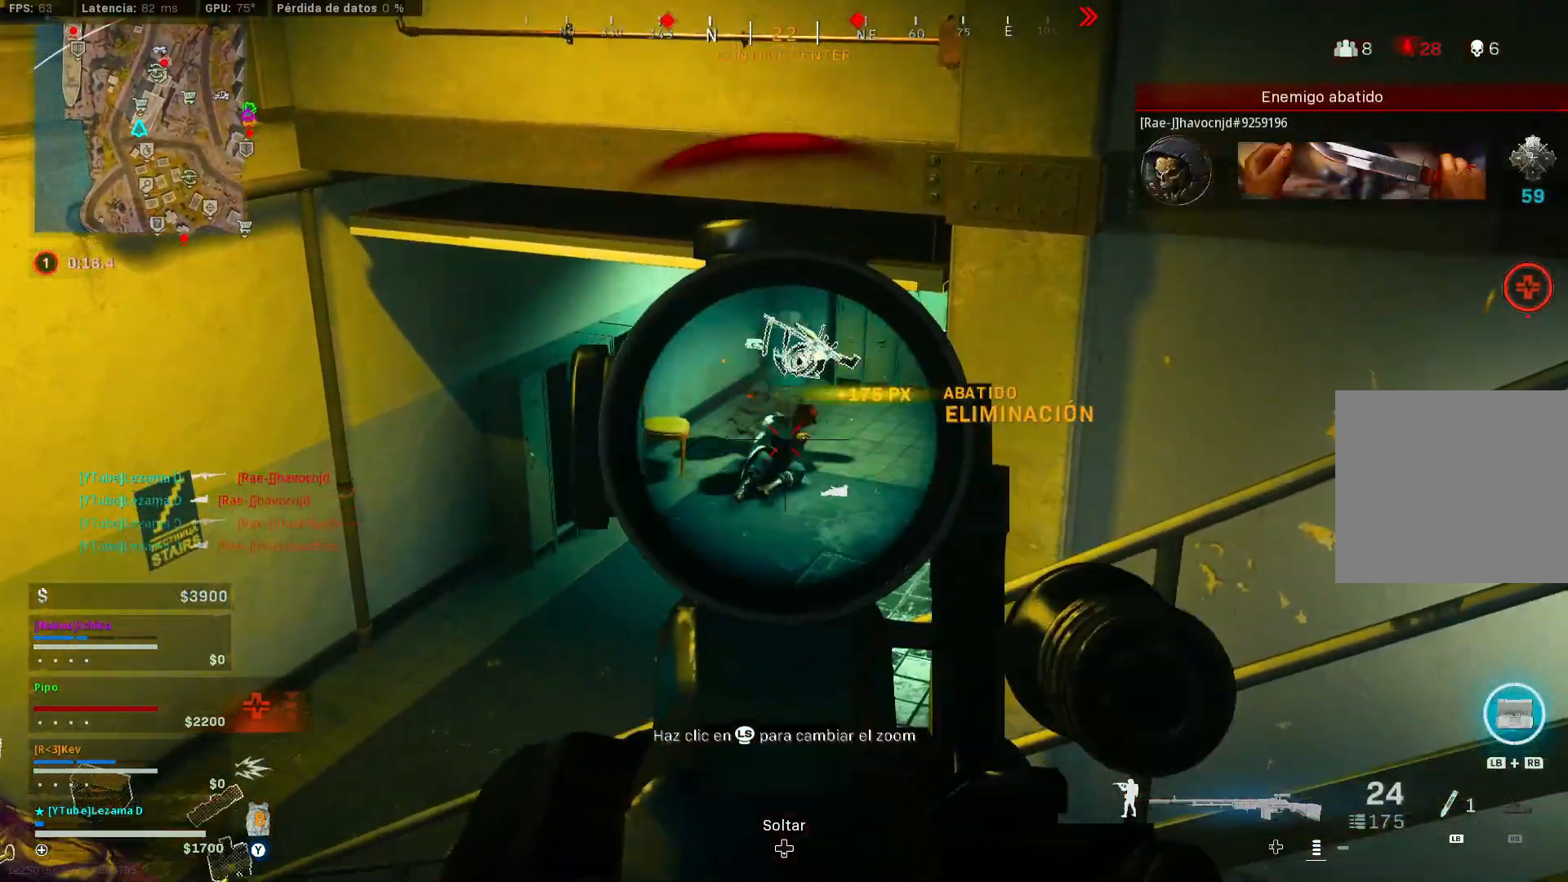
{"buttons": ["Y"], "left_stick": "up-left", "right_stick": "left", "events": [[33, "right_stick", "down"], [100, "right_stick", "center"], [200, "L2", "up"], [200, "R2", "up"], [300, "Y", "down"], [350, "left_stick", "left"], [400, "right_stick", "down-left"], [450, "left_stick", "up-left"], [500, "right_stick", "left"]]}
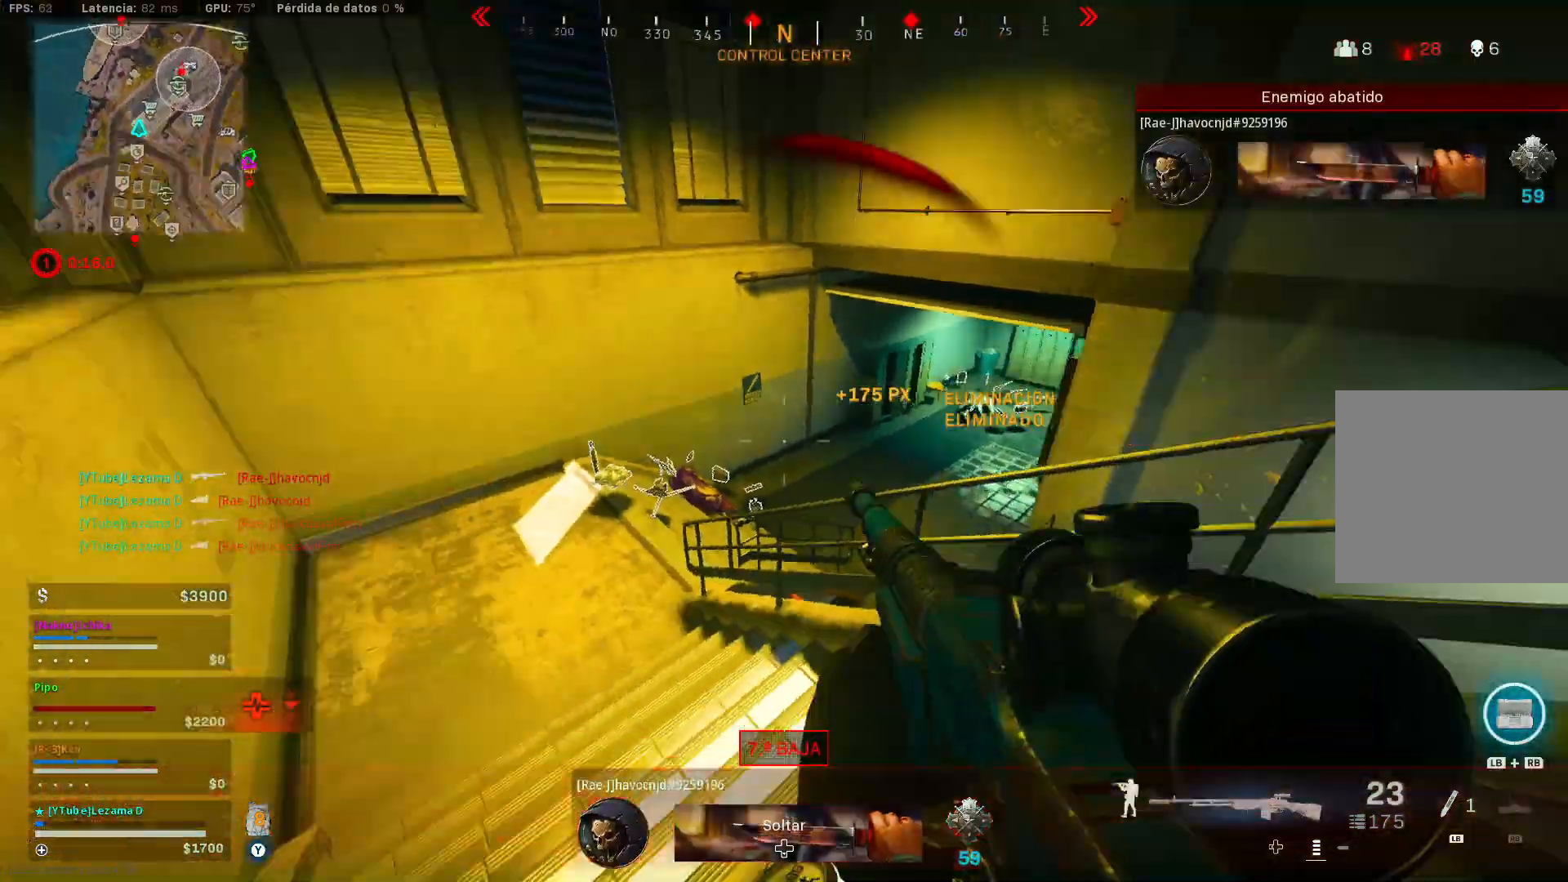
{"buttons": ["Y"], "left_stick": "up", "right_stick": "right", "events": [[133, "left_stick", "up"], [133, "right_stick", "up"], [183, "right_stick", "right"], [383, "R3", "down"], [500, "R3", "up"]]}
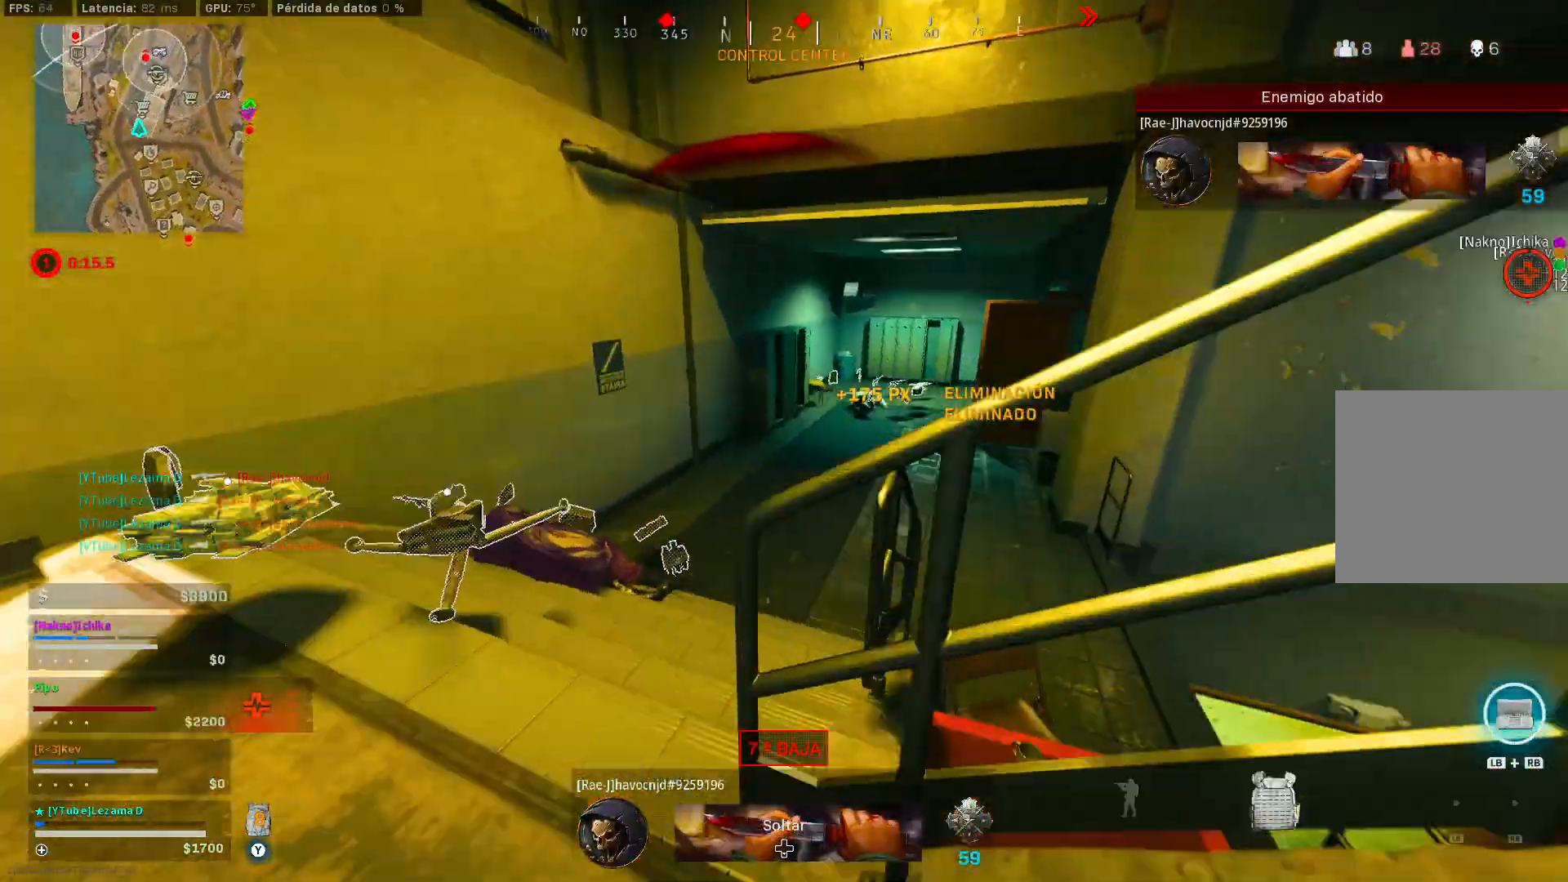
{"buttons": ["Y"], "left_stick": "up", "right_stick": "right", "events": [[50, "right_stick", "center"], [83, "R3", "down"], [150, "right_stick", "down"], [200, "R3", "up"], [200, "right_stick", "down-left"], [217, "left_stick", "up-left"], [233, "A", "down"], [333, "A", "up"], [383, "left_stick", "up"], [400, "right_stick", "up-right"], [450, "right_stick", "right"]]}
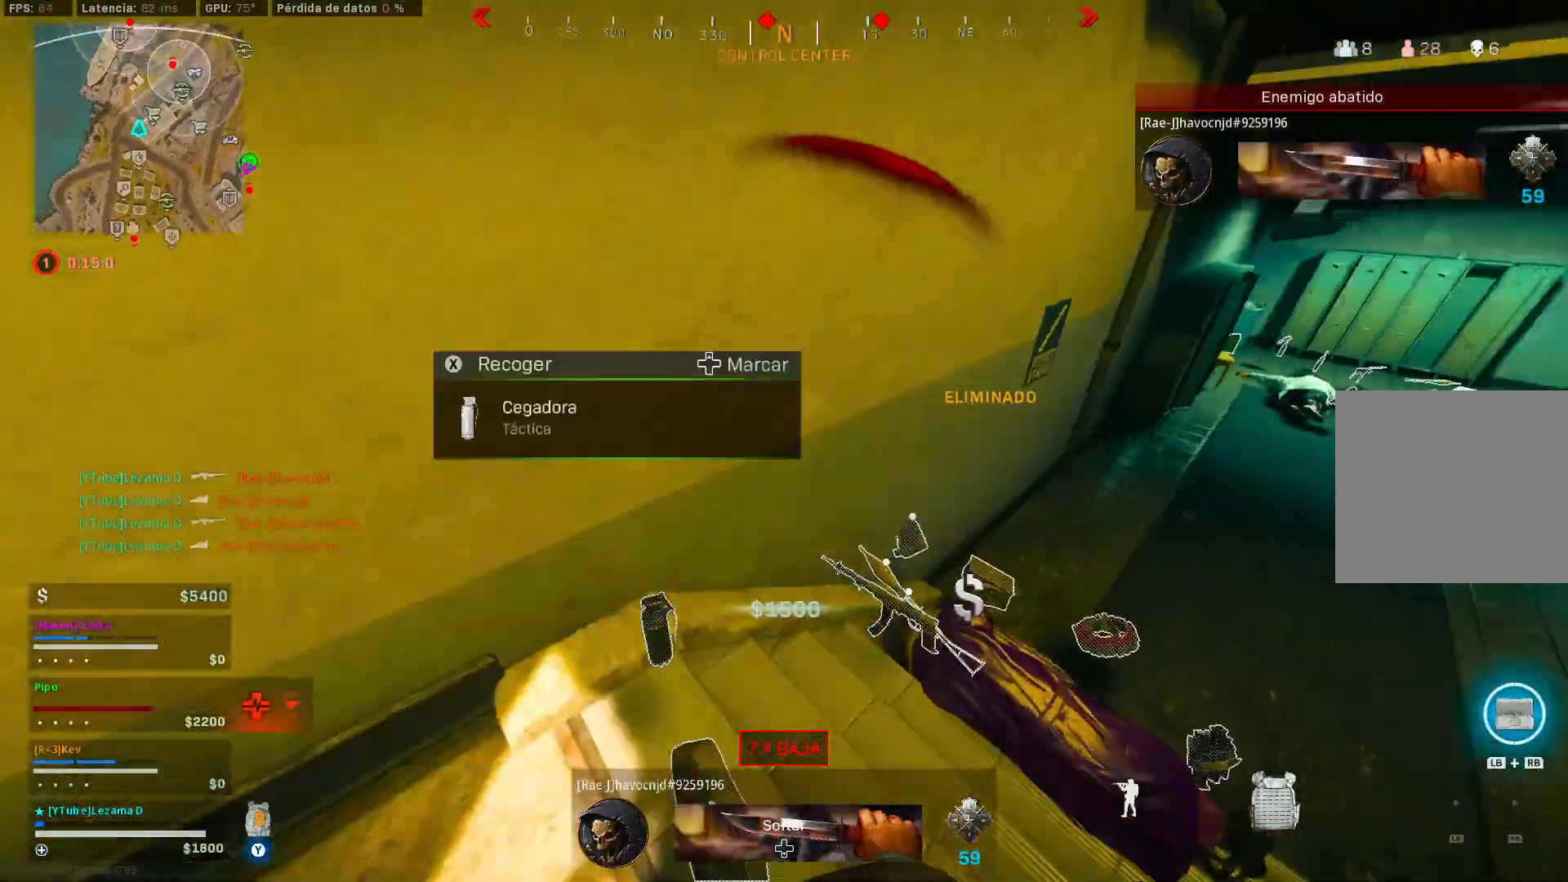
{"buttons": ["Y"], "left_stick": "up", "right_stick": "up-left", "events": [[200, "right_stick", "center"], [433, "right_stick", "up-left"]]}
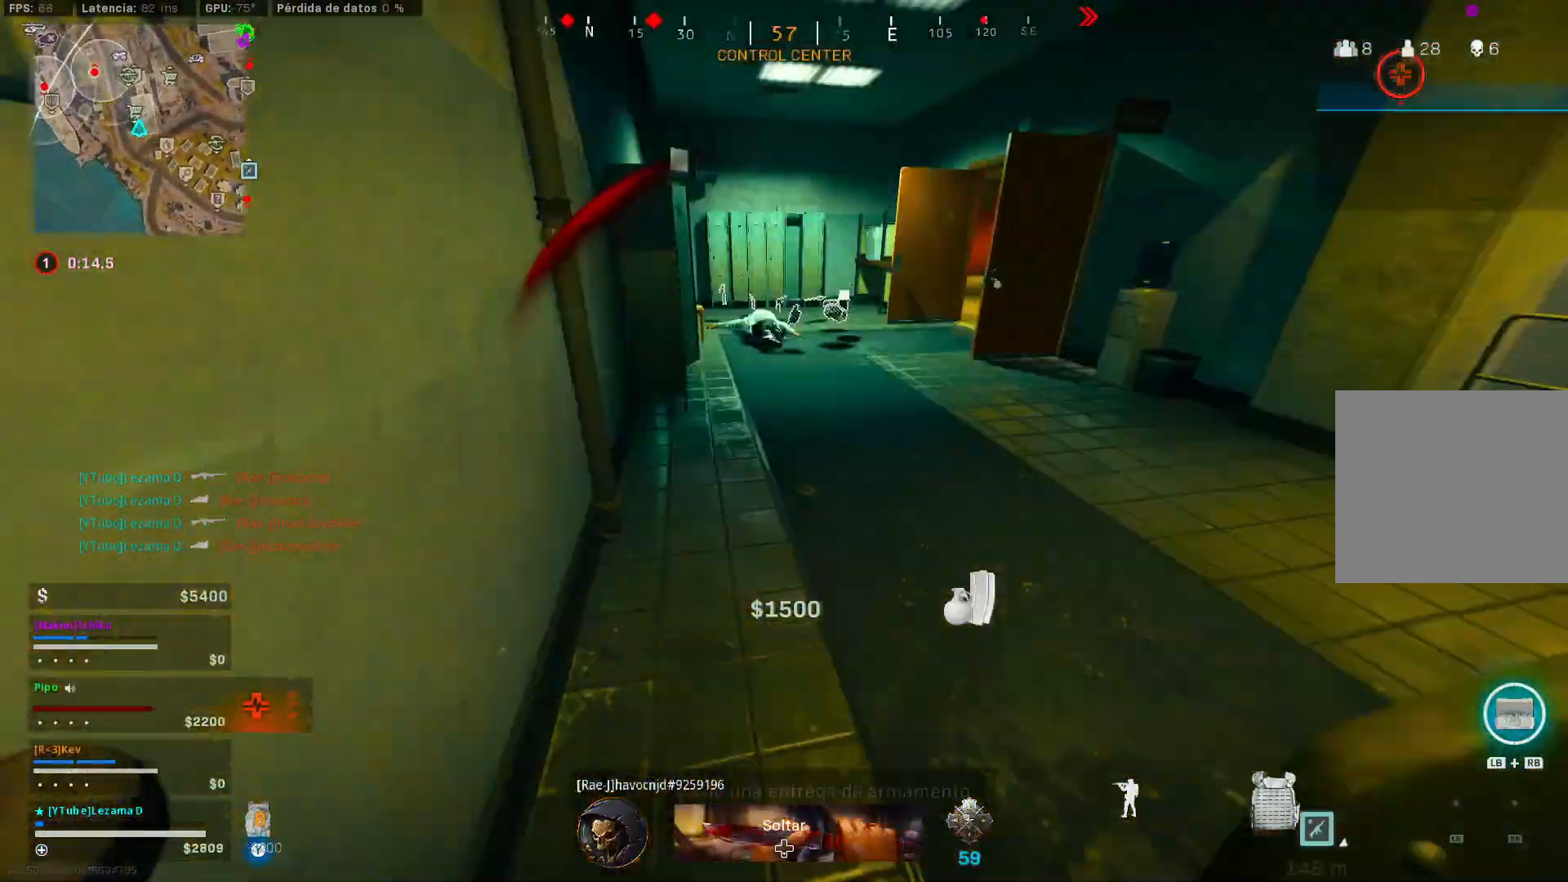
{"buttons": ["Y"], "left_stick": "up", "right_stick": "center", "events": [[50, "right_stick", "center"]]}
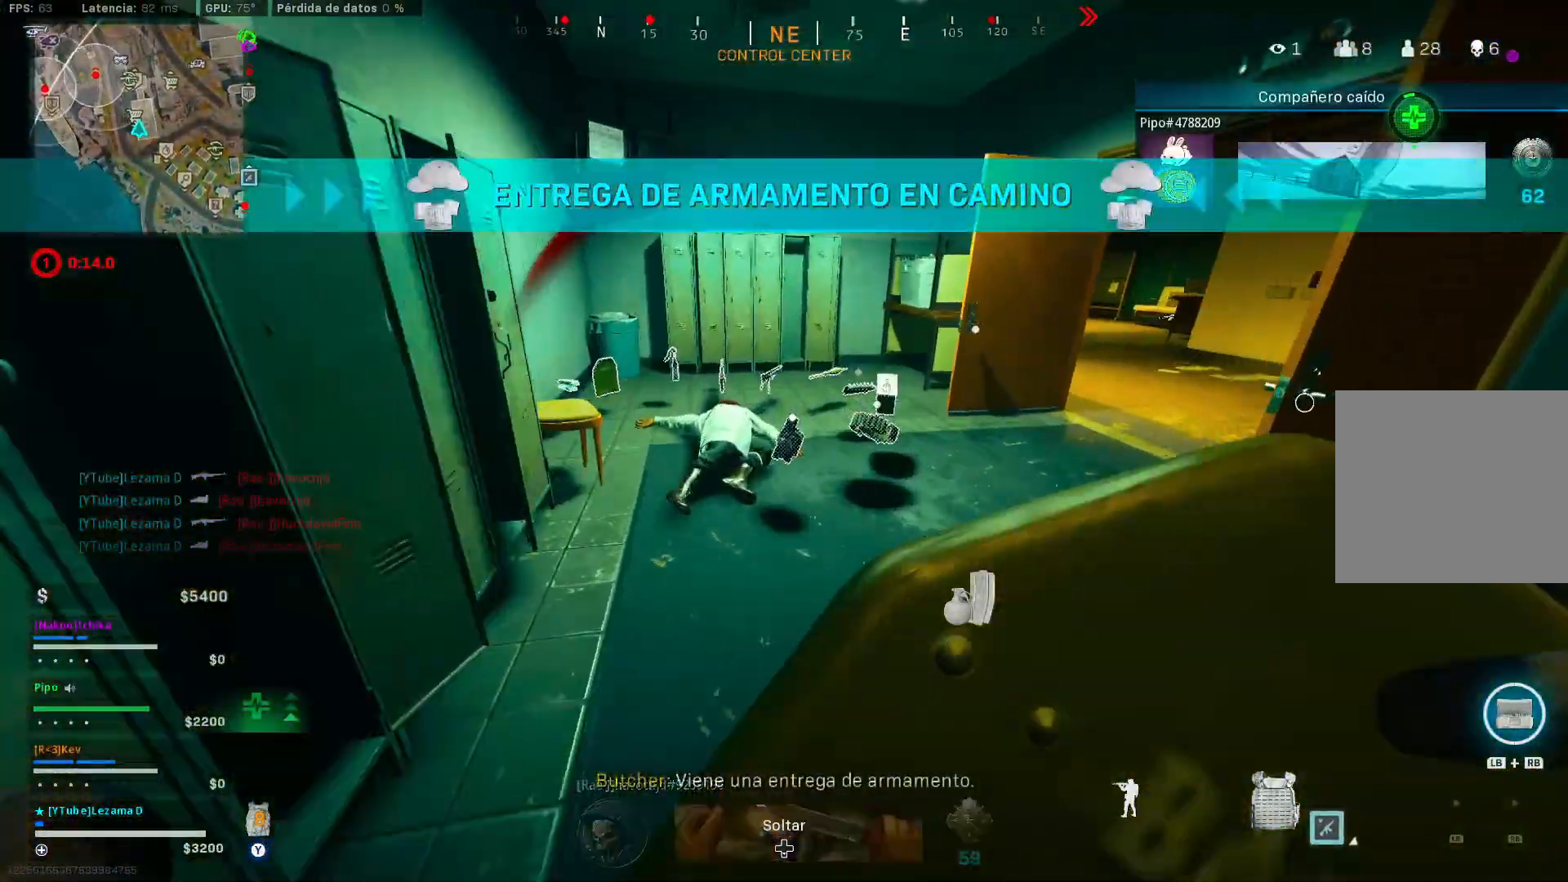
{"buttons": ["Y", "R3"], "left_stick": "up", "right_stick": "left", "events": [[183, "right_stick", "down-left"], [250, "R3", "down"], [250, "right_stick", "left"], [350, "R3", "up"], [400, "right_stick", "center"], [483, "R3", "down"], [500, "right_stick", "left"]]}
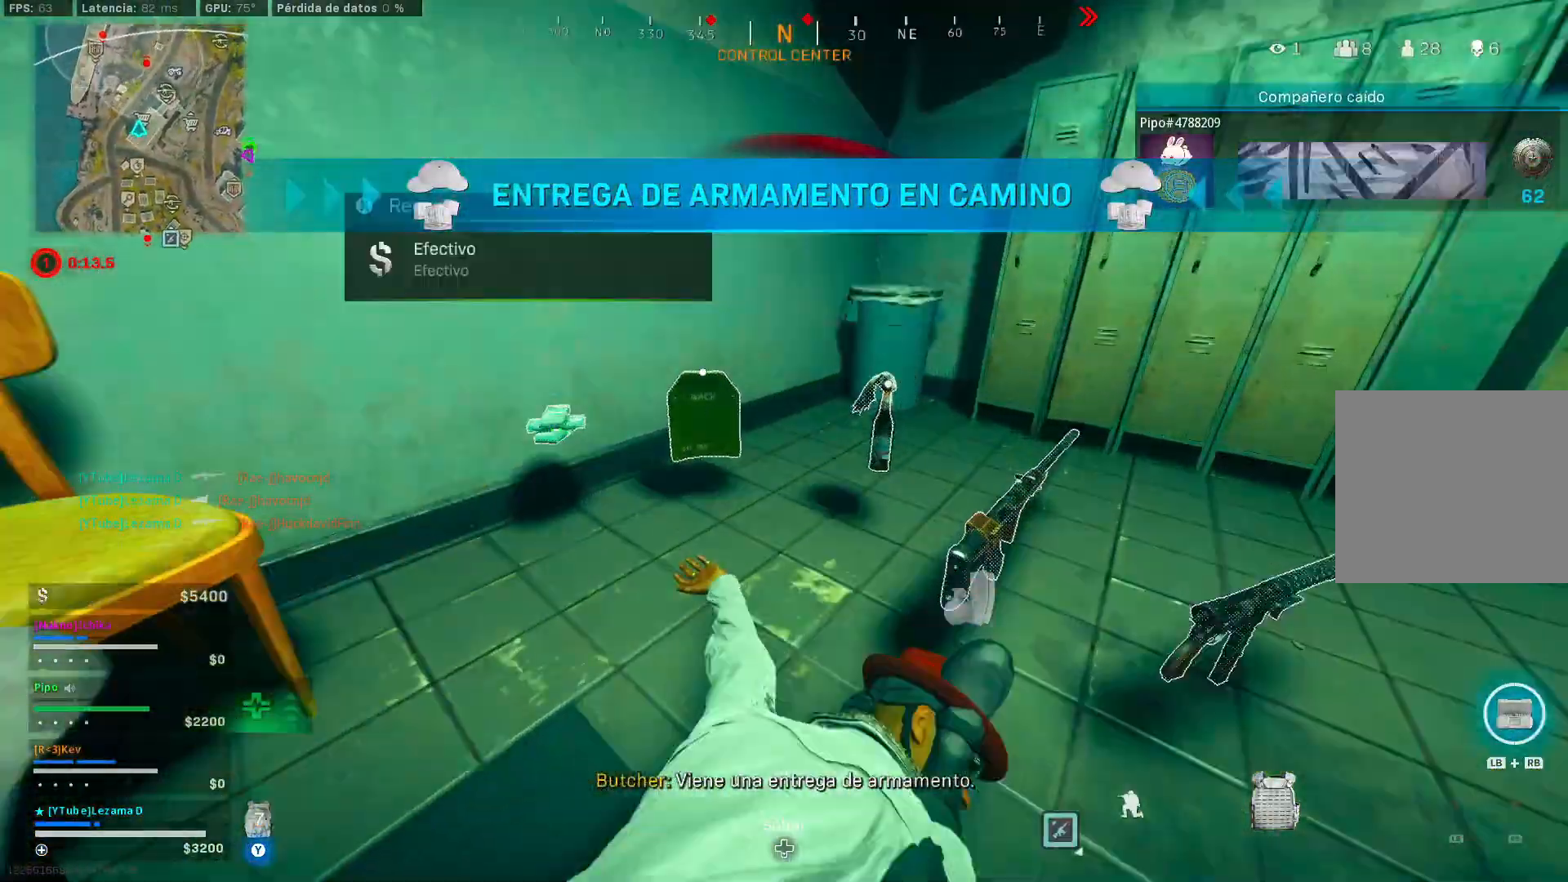
{"buttons": ["Y"], "left_stick": "up-left", "right_stick": "up-left", "events": [[83, "R3", "up"], [100, "A", "down"], [183, "A", "up"], [233, "right_stick", "down-left"], [250, "left_stick", "down-left"], [333, "right_stick", "left"], [400, "left_stick", "up-left"], [467, "right_stick", "up-left"]]}
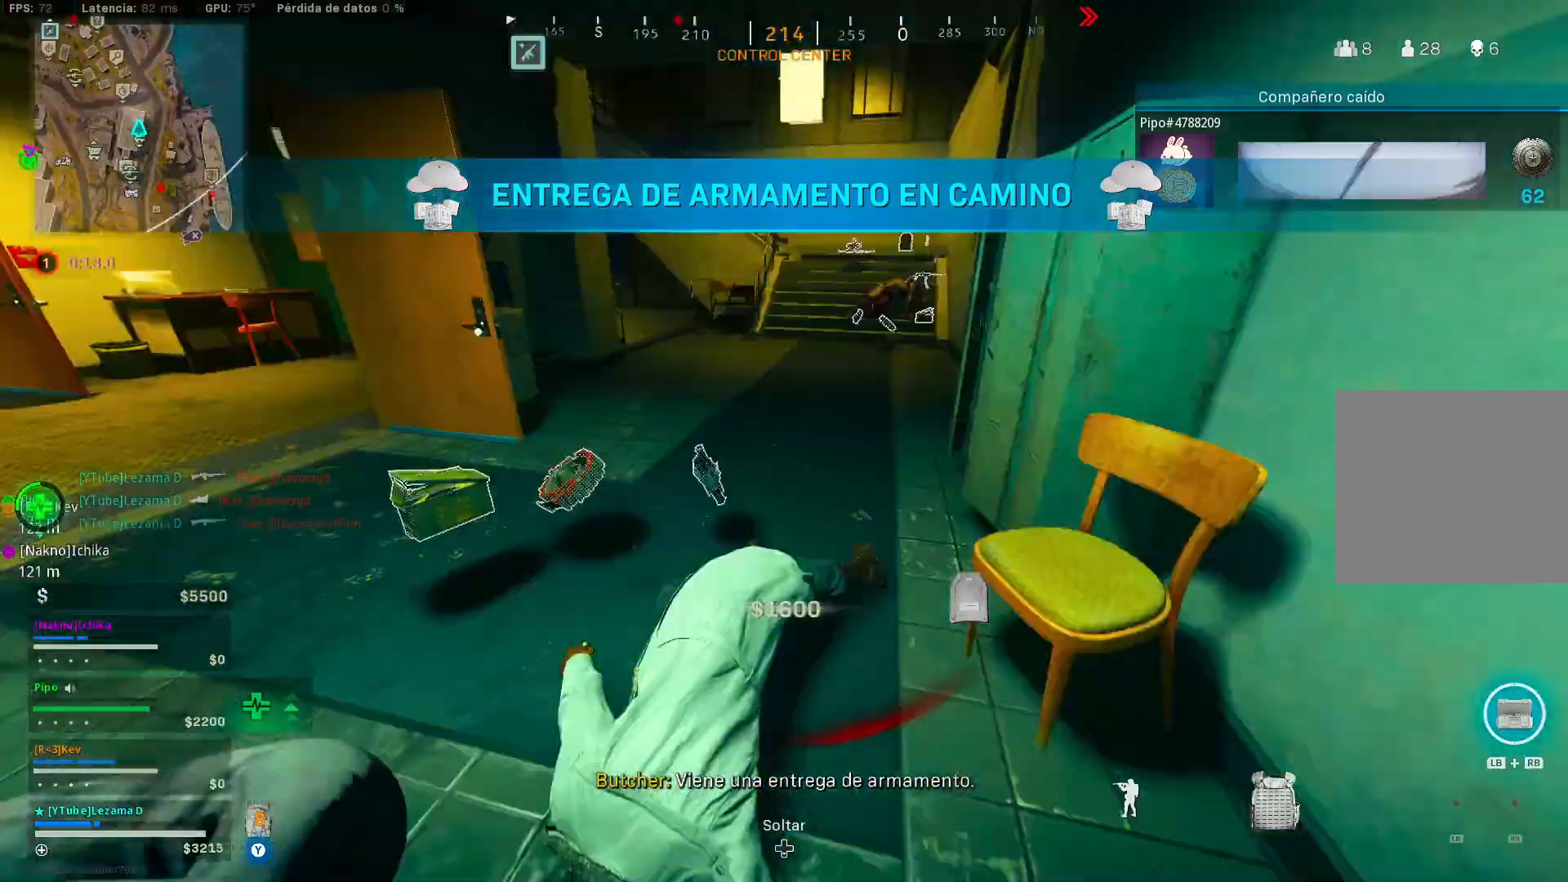
{"buttons": ["Y"], "left_stick": "up", "right_stick": "center", "events": [[33, "left_stick", "up"], [33, "right_stick", "up"], [100, "right_stick", "right"], [200, "right_stick", "center"]]}
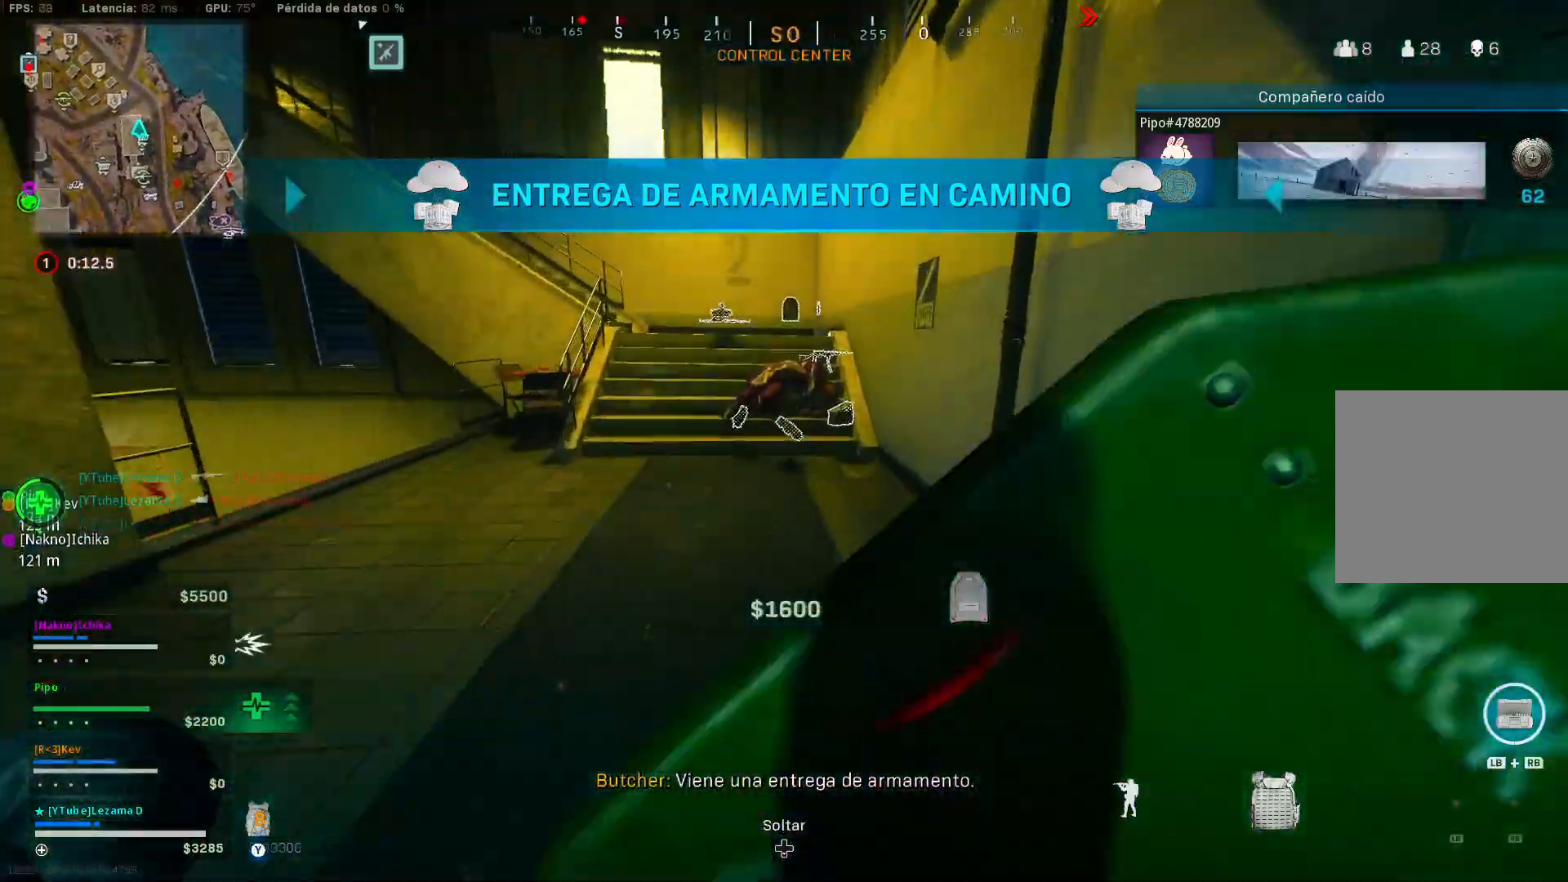
{"buttons": ["Y"], "left_stick": "up-right", "right_stick": "up", "events": [[333, "R3", "down"], [433, "R3", "up"], [450, "left_stick", "up-right"], [450, "right_stick", "up"]]}
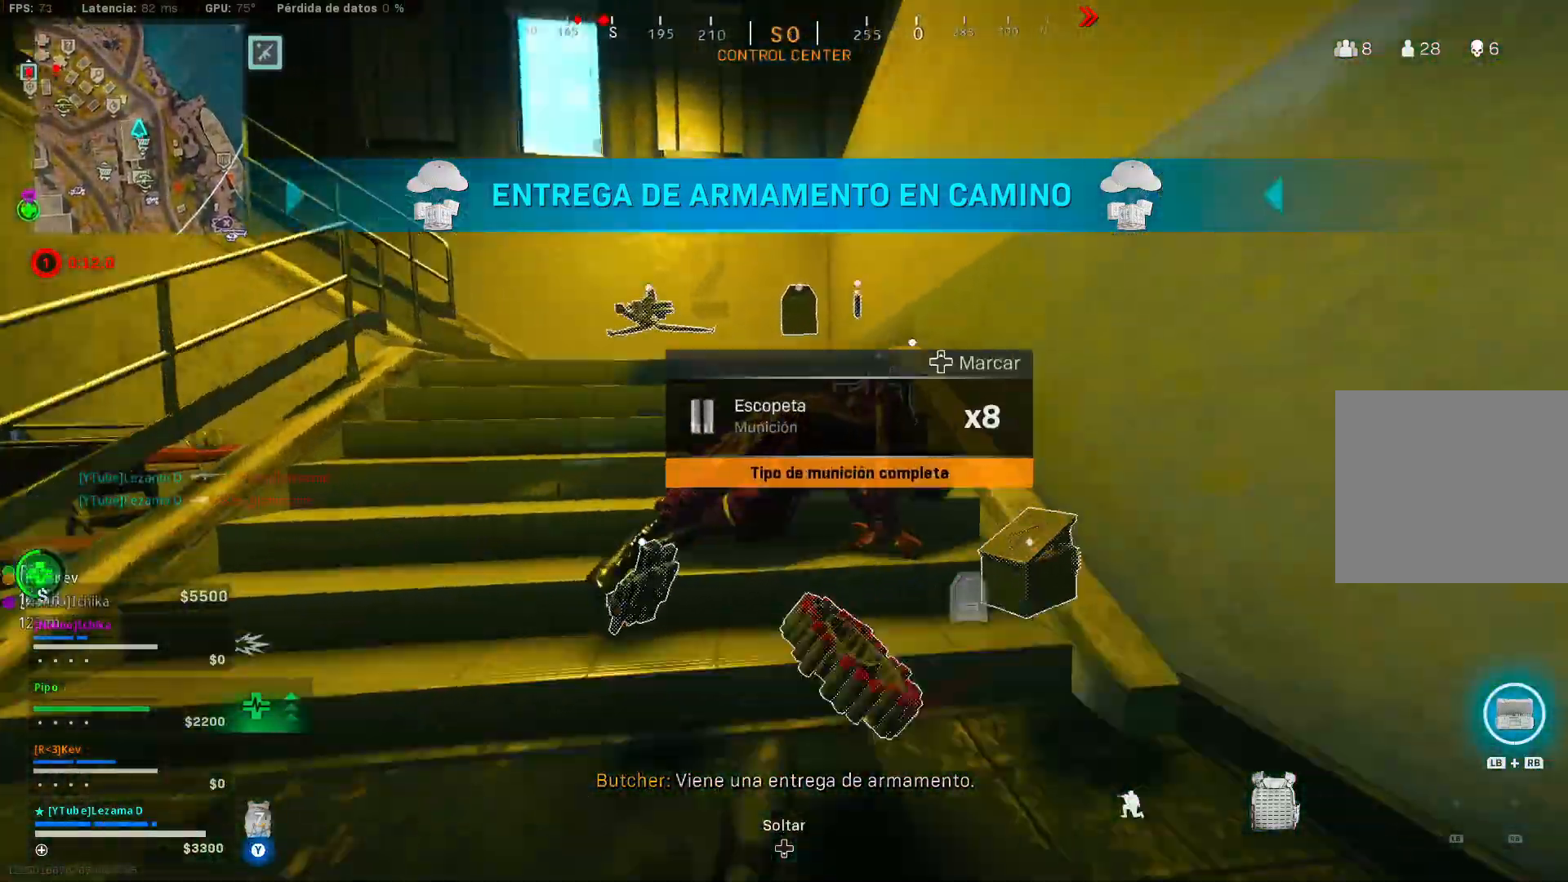
{"buttons": ["Y"], "left_stick": "up", "right_stick": "down-left", "events": [[33, "R3", "down"], [83, "right_stick", "center"], [100, "A", "down"], [133, "R3", "up"], [200, "A", "up"], [200, "left_stick", "up"], [250, "right_stick", "down"], [350, "right_stick", "center"], [450, "right_stick", "down-left"]]}
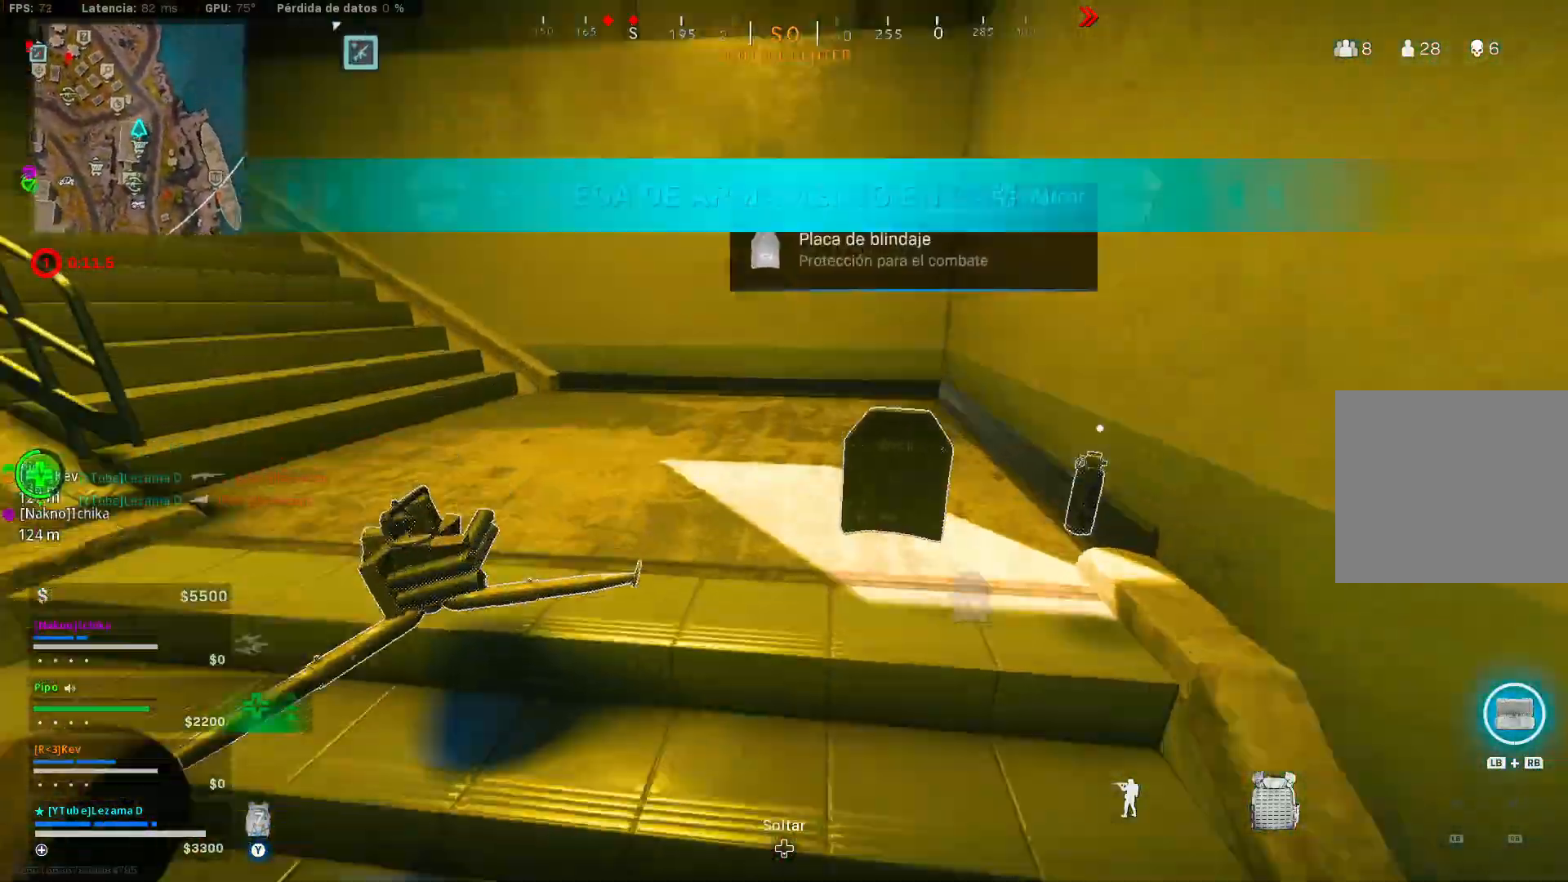
{"buttons": ["Y", "R3"], "left_stick": "up", "right_stick": "up", "events": [[100, "right_stick", "left"], [300, "R3", "down"], [350, "right_stick", "up"], [433, "R3", "up"], [500, "R3", "down"]]}